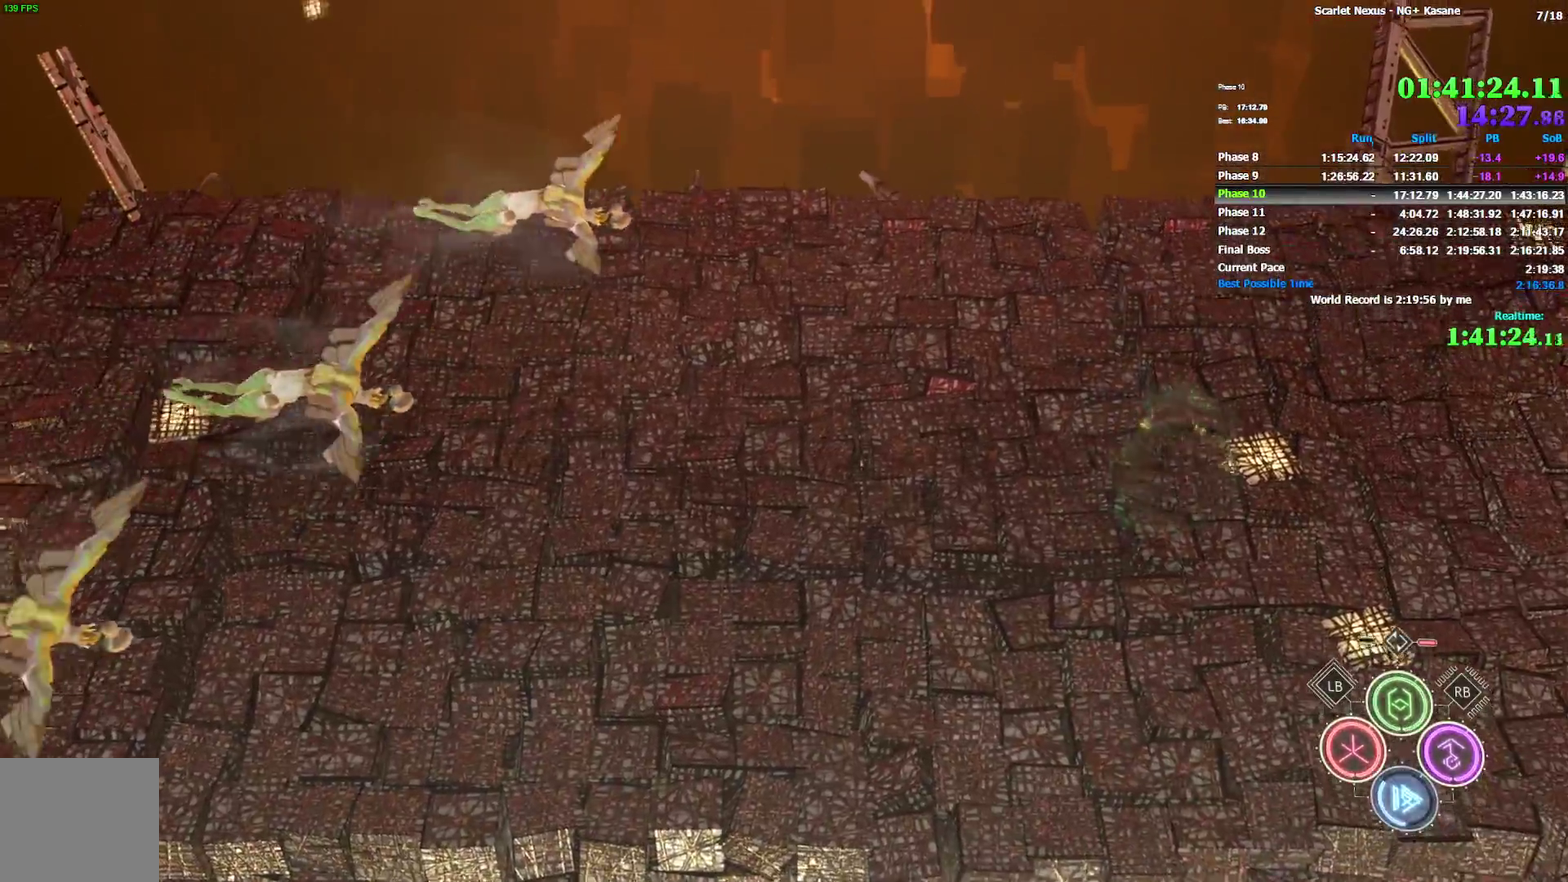
Gameplay with a controller (PlayStation layout); each line is a JSON object with the inputs held at the frame after it. "button_events" lists button changes between this image and that frame as [ms after this image, input, new state], when the widget could be followed in between (sticks are given only as held states). Not read: L1 L2.
{"buttons": ["CIRCLE"], "left_stick": "right", "right_stick": "center", "button_events": [[67, "CIRCLE", "up"], [150, "CIRCLE", "down"], [217, "CIRCLE", "up"], [300, "CIRCLE", "down"], [383, "CIRCLE", "up"], [450, "CIRCLE", "down"]]}
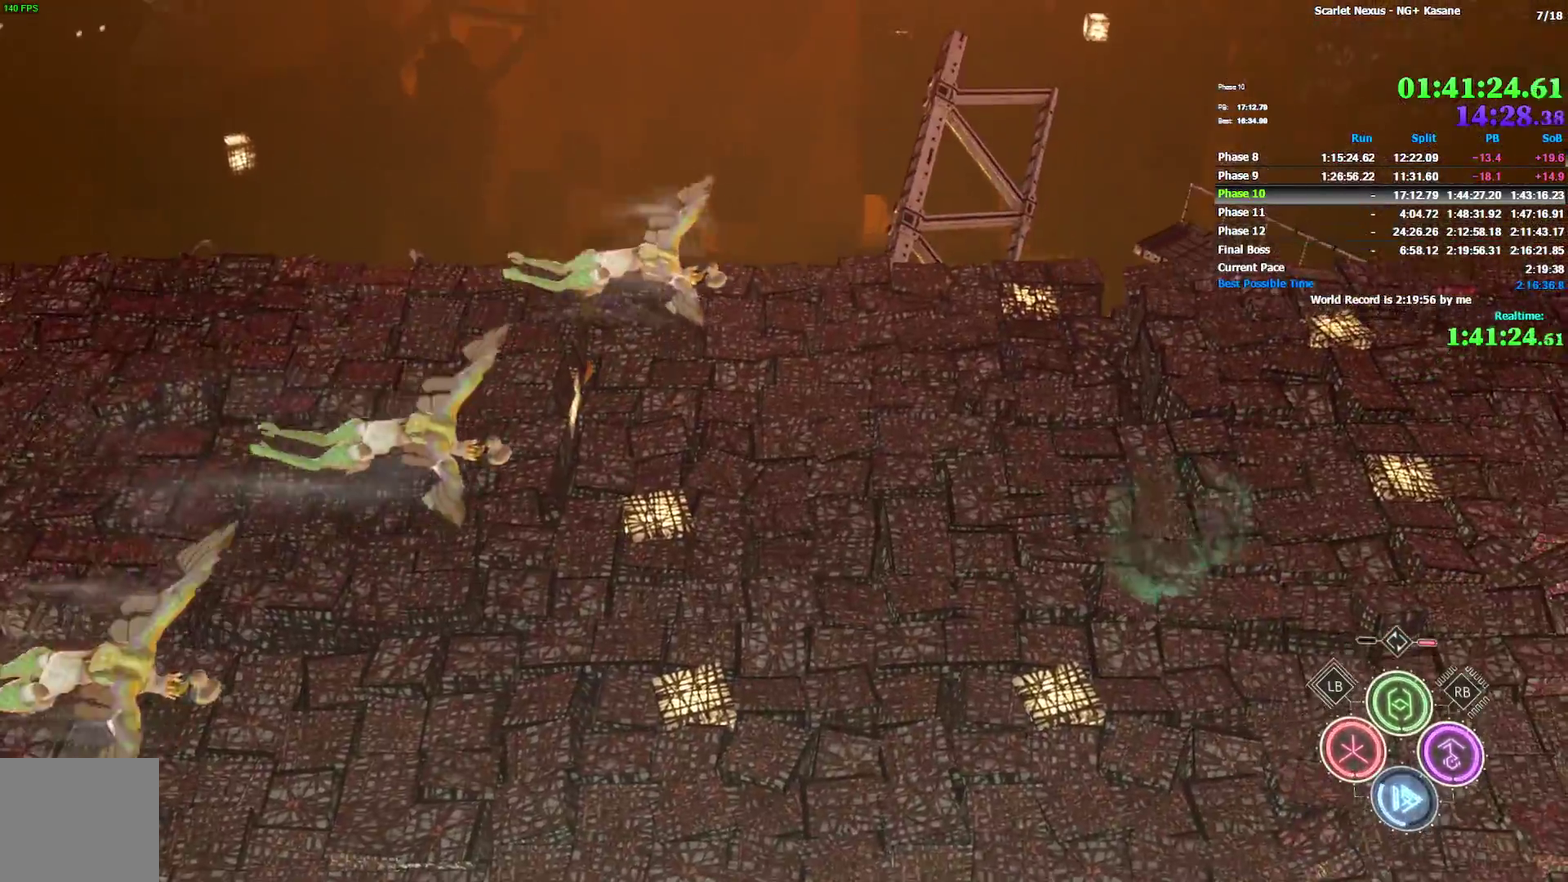
{"buttons": [], "left_stick": "right", "right_stick": "center", "button_events": [[33, "CIRCLE", "up"], [117, "CIRCLE", "down"], [183, "CIRCLE", "up"], [250, "CIRCLE", "down"], [333, "CIRCLE", "up"], [383, "CIRCLE", "down"], [467, "CIRCLE", "up"]]}
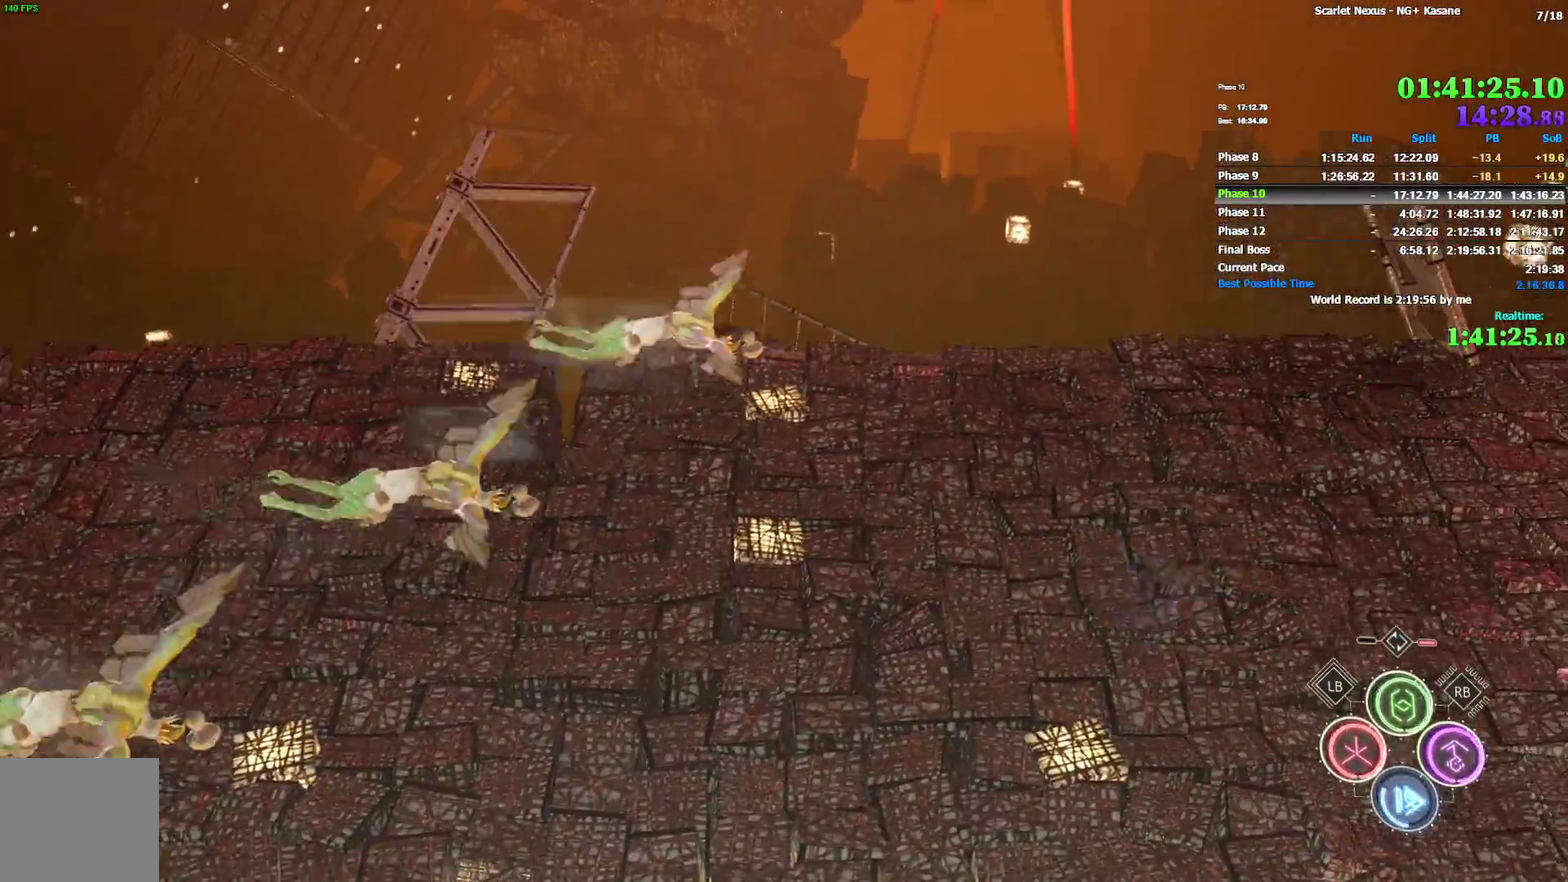
{"buttons": ["CIRCLE"], "left_stick": "right", "right_stick": "center", "button_events": [[50, "CIRCLE", "down"], [117, "CIRCLE", "up"], [167, "CIRCLE", "down"], [300, "CIRCLE", "up"], [367, "CIRCLE", "down"], [417, "CIRCLE", "up"], [483, "CIRCLE", "down"]]}
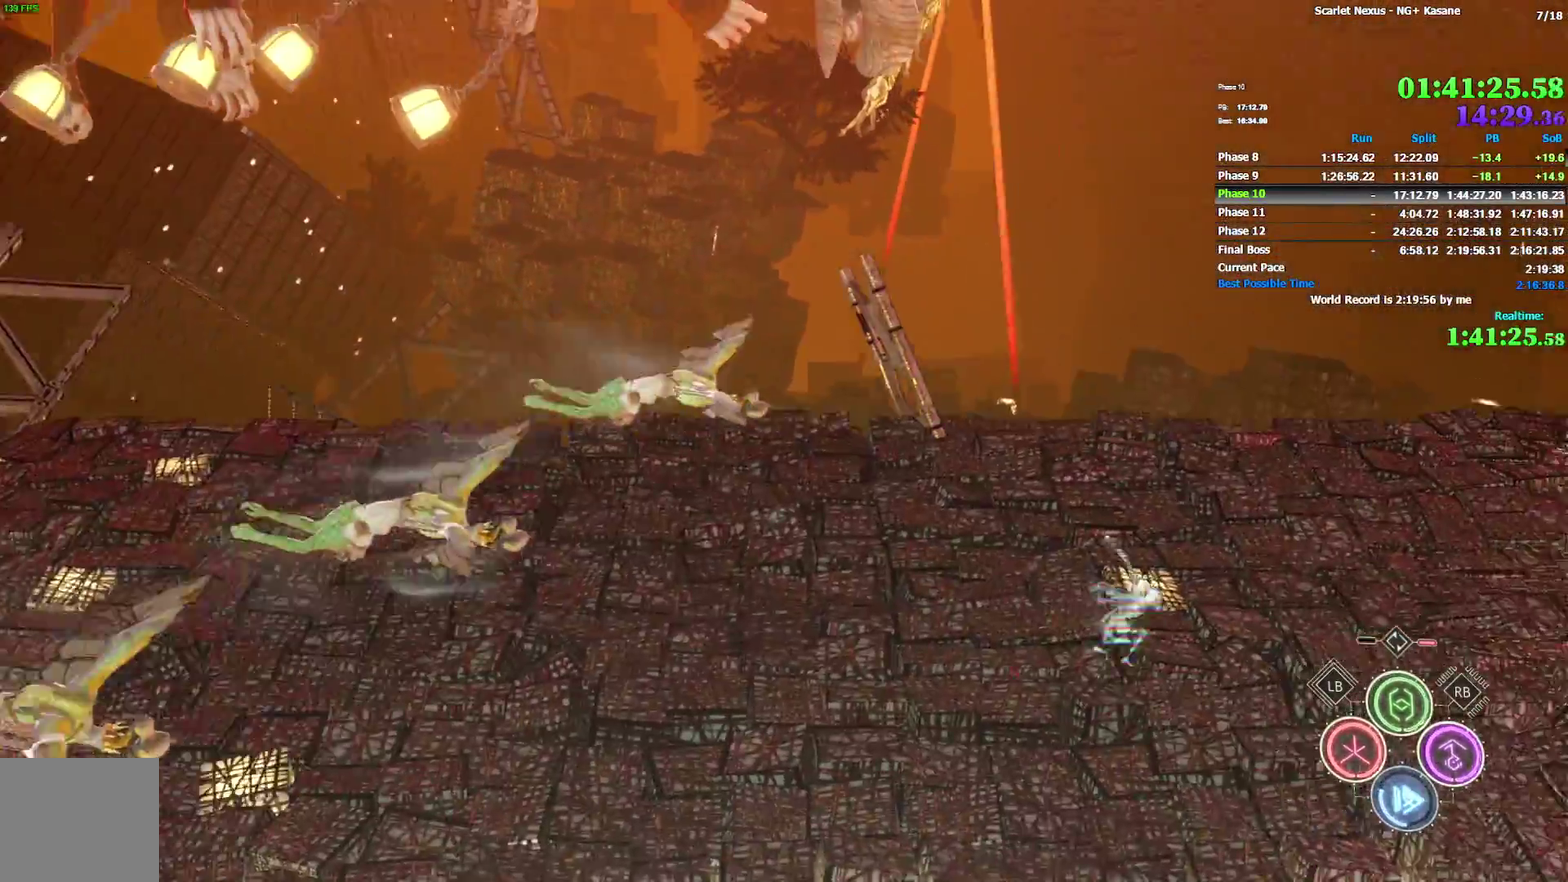
{"buttons": ["CIRCLE"], "left_stick": "right", "right_stick": "center", "button_events": [[67, "CIRCLE", "up"], [150, "CIRCLE", "down"], [217, "CIRCLE", "up"], [250, "R2", "down"], [300, "CIRCLE", "down"], [300, "R1", "down"], [367, "CIRCLE", "up"], [367, "R1", "up"], [367, "R2", "up"], [433, "CIRCLE", "down"]]}
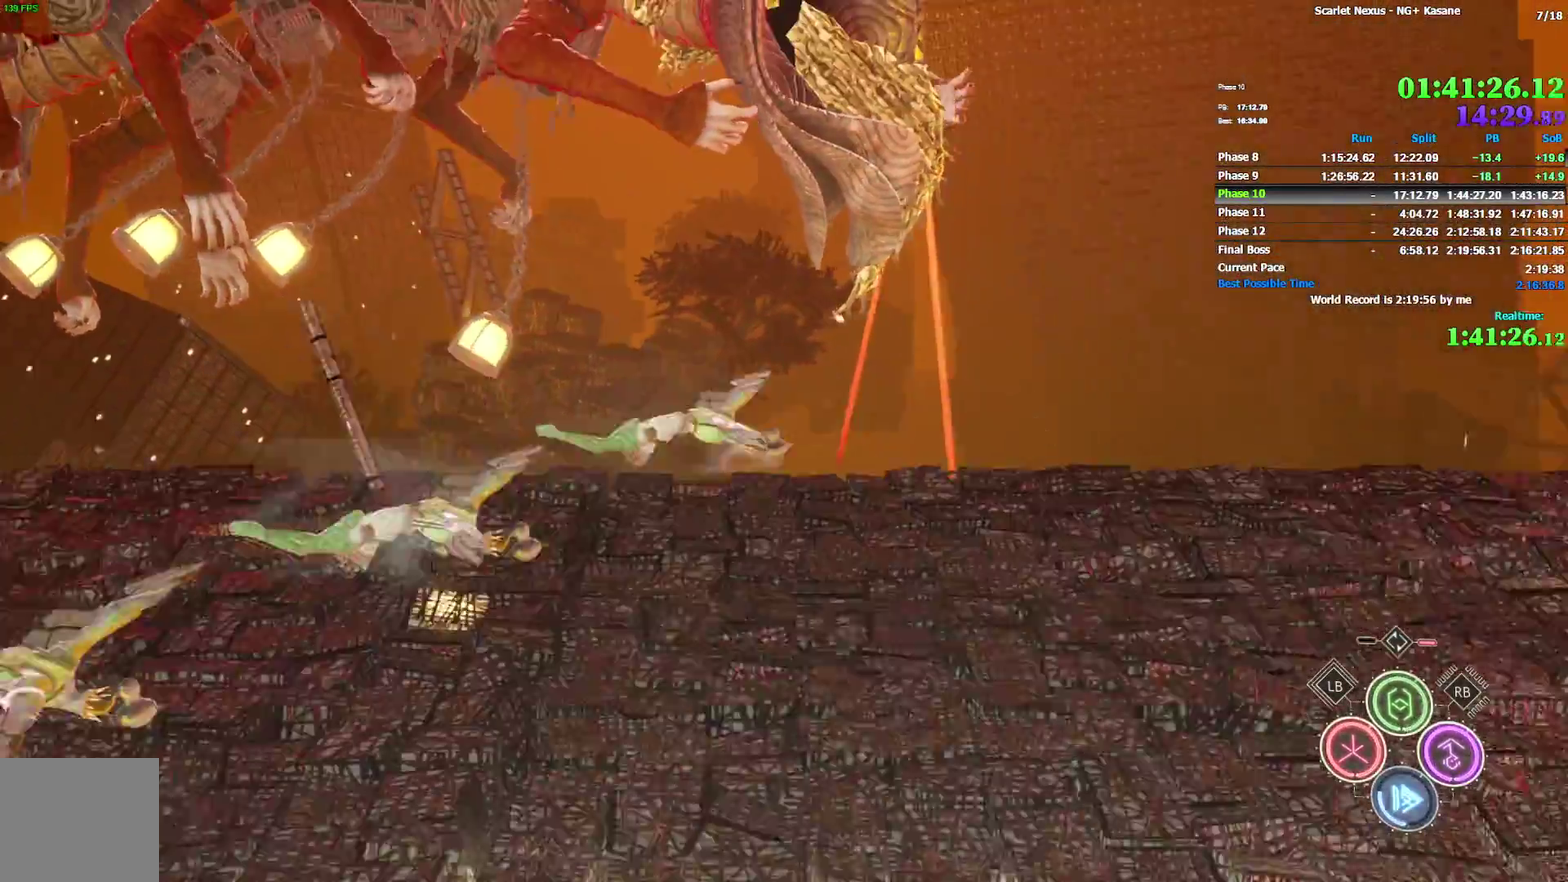
{"buttons": [], "left_stick": "right", "right_stick": "center", "button_events": [[17, "CIRCLE", "up"], [100, "CIRCLE", "down"], [183, "CIRCLE", "up"], [267, "CIRCLE", "down"], [350, "CIRCLE", "up"], [433, "CIRCLE", "down"], [500, "CIRCLE", "up"]]}
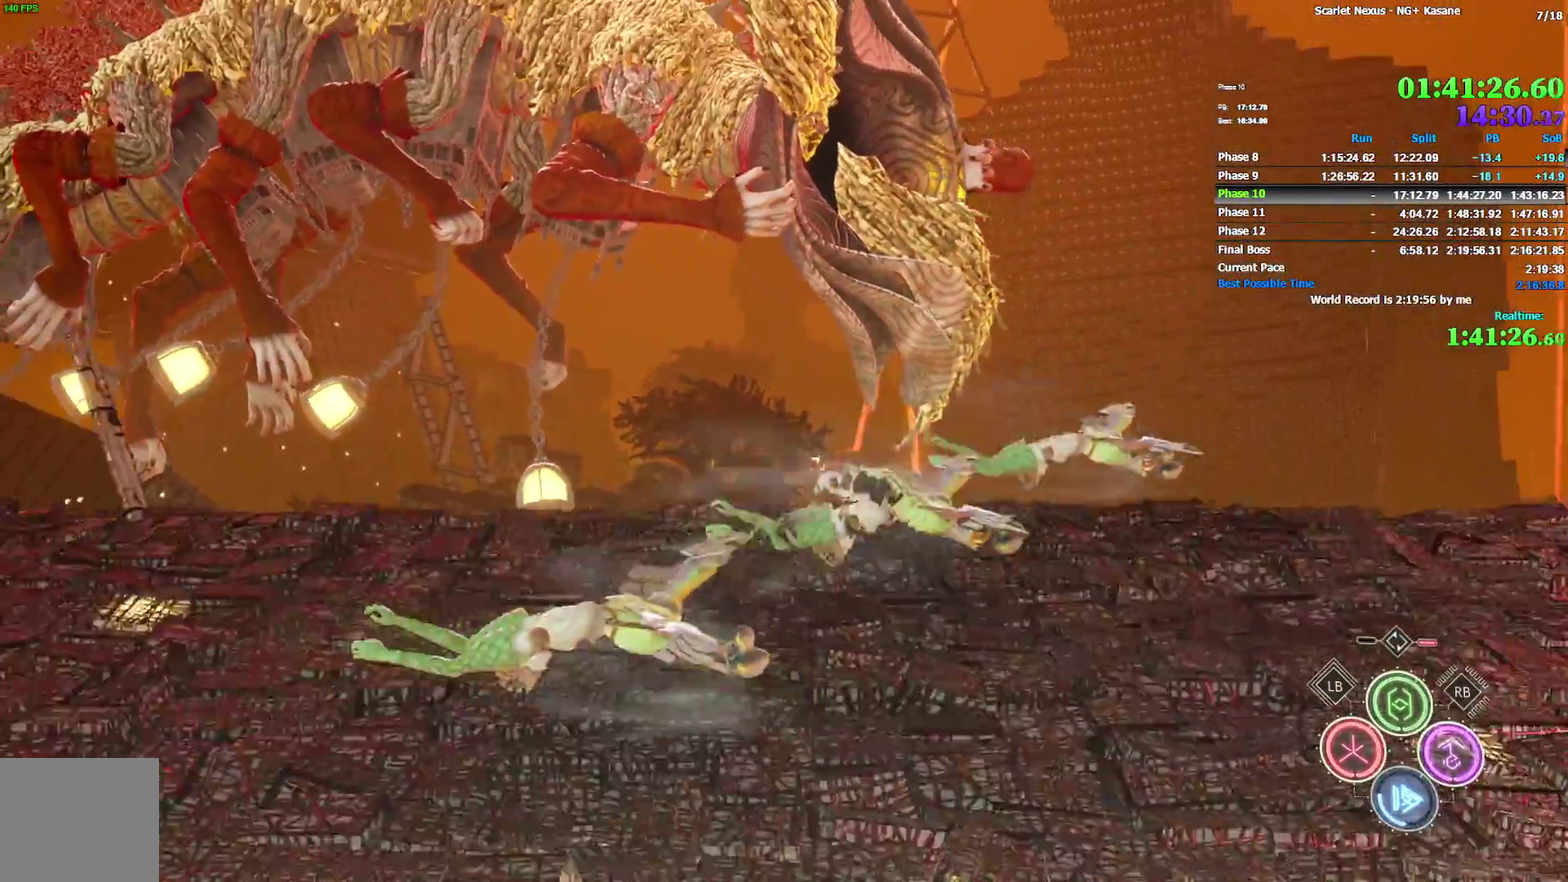
{"buttons": [], "left_stick": "right", "right_stick": "center", "button_events": [[67, "CIRCLE", "down"], [167, "CIRCLE", "up"], [233, "CIRCLE", "down"], [317, "CIRCLE", "up"], [383, "CIRCLE", "down"], [483, "CIRCLE", "up"]]}
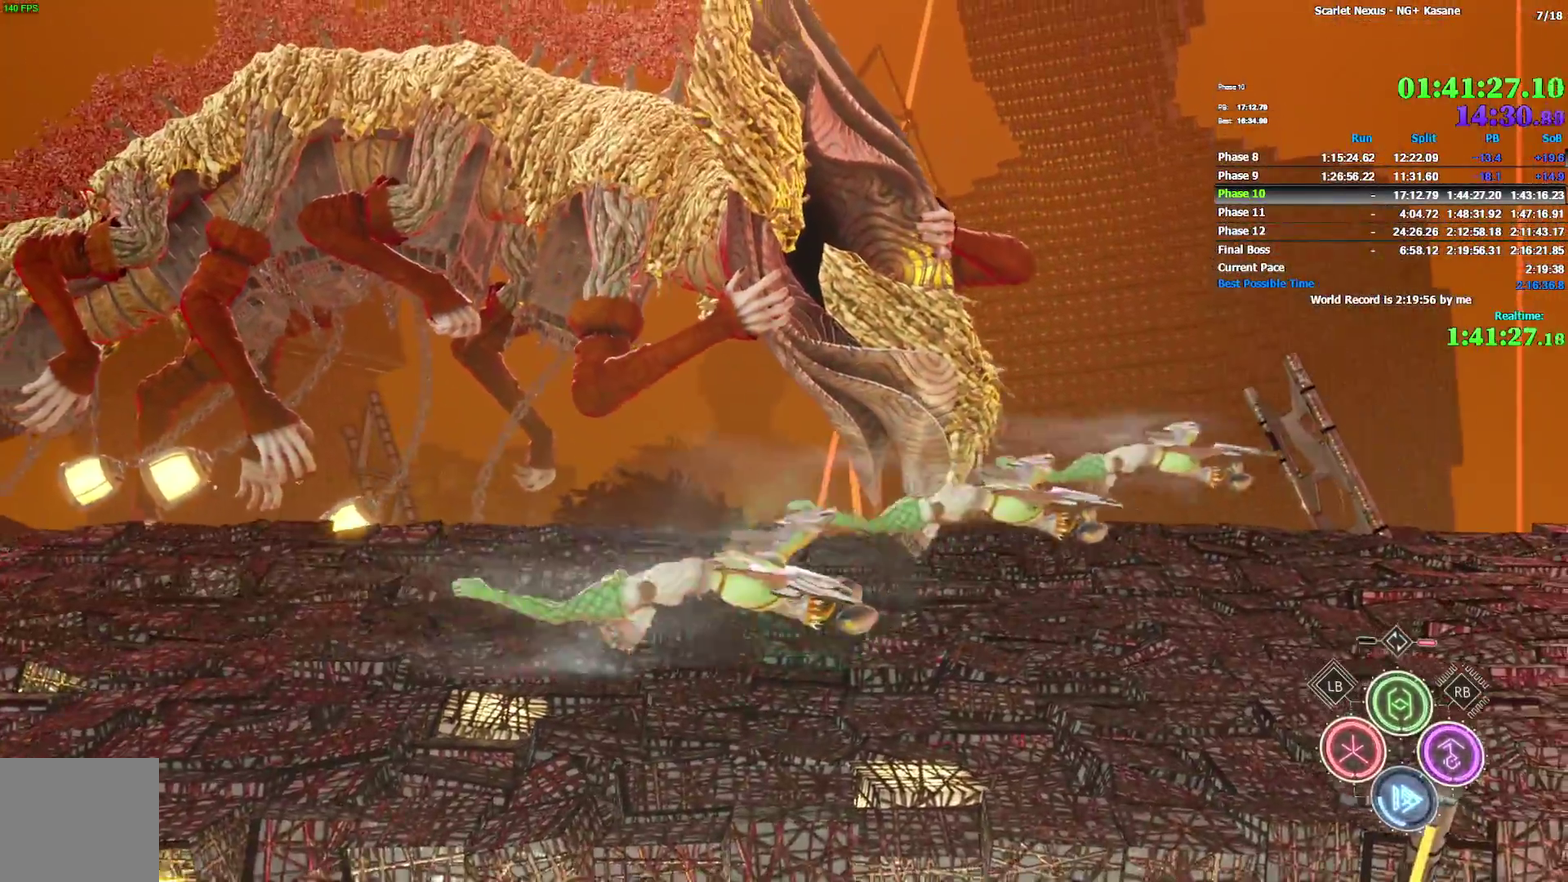
{"buttons": [], "left_stick": "right", "right_stick": "center", "button_events": [[50, "CIRCLE", "down"], [133, "CIRCLE", "up"], [200, "CIRCLE", "down"], [267, "CIRCLE", "up"], [350, "CIRCLE", "down"], [433, "CIRCLE", "up"]]}
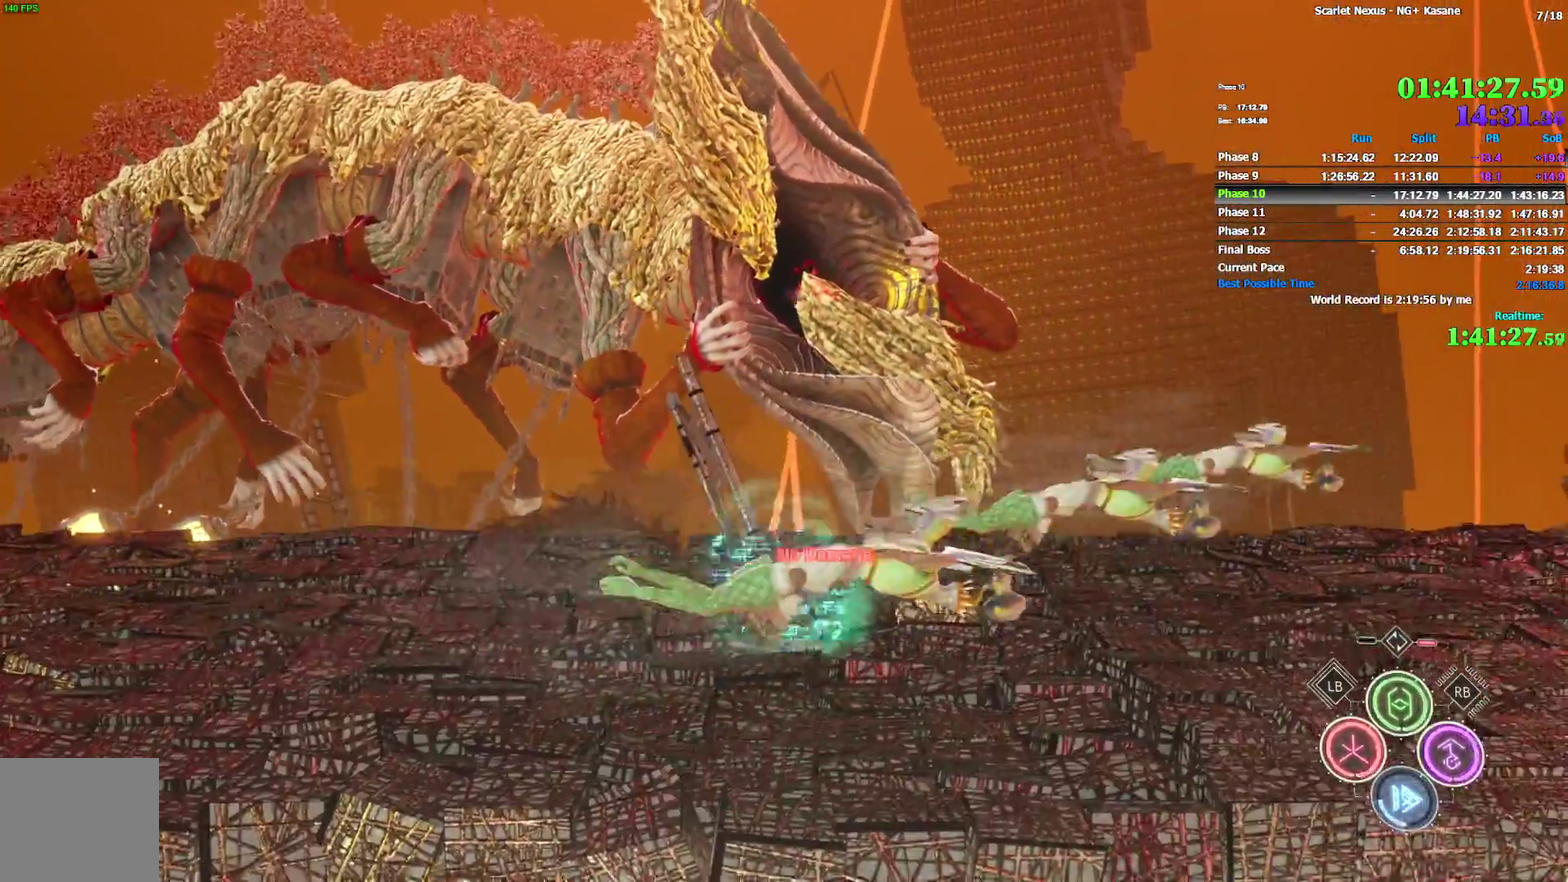
{"buttons": ["CIRCLE"], "left_stick": "right", "right_stick": "center", "button_events": [[17, "CIRCLE", "down"], [117, "CIRCLE", "up"], [167, "CIRCLE", "down"], [250, "CIRCLE", "up"], [333, "CIRCLE", "down"], [417, "CIRCLE", "up"], [500, "CIRCLE", "down"]]}
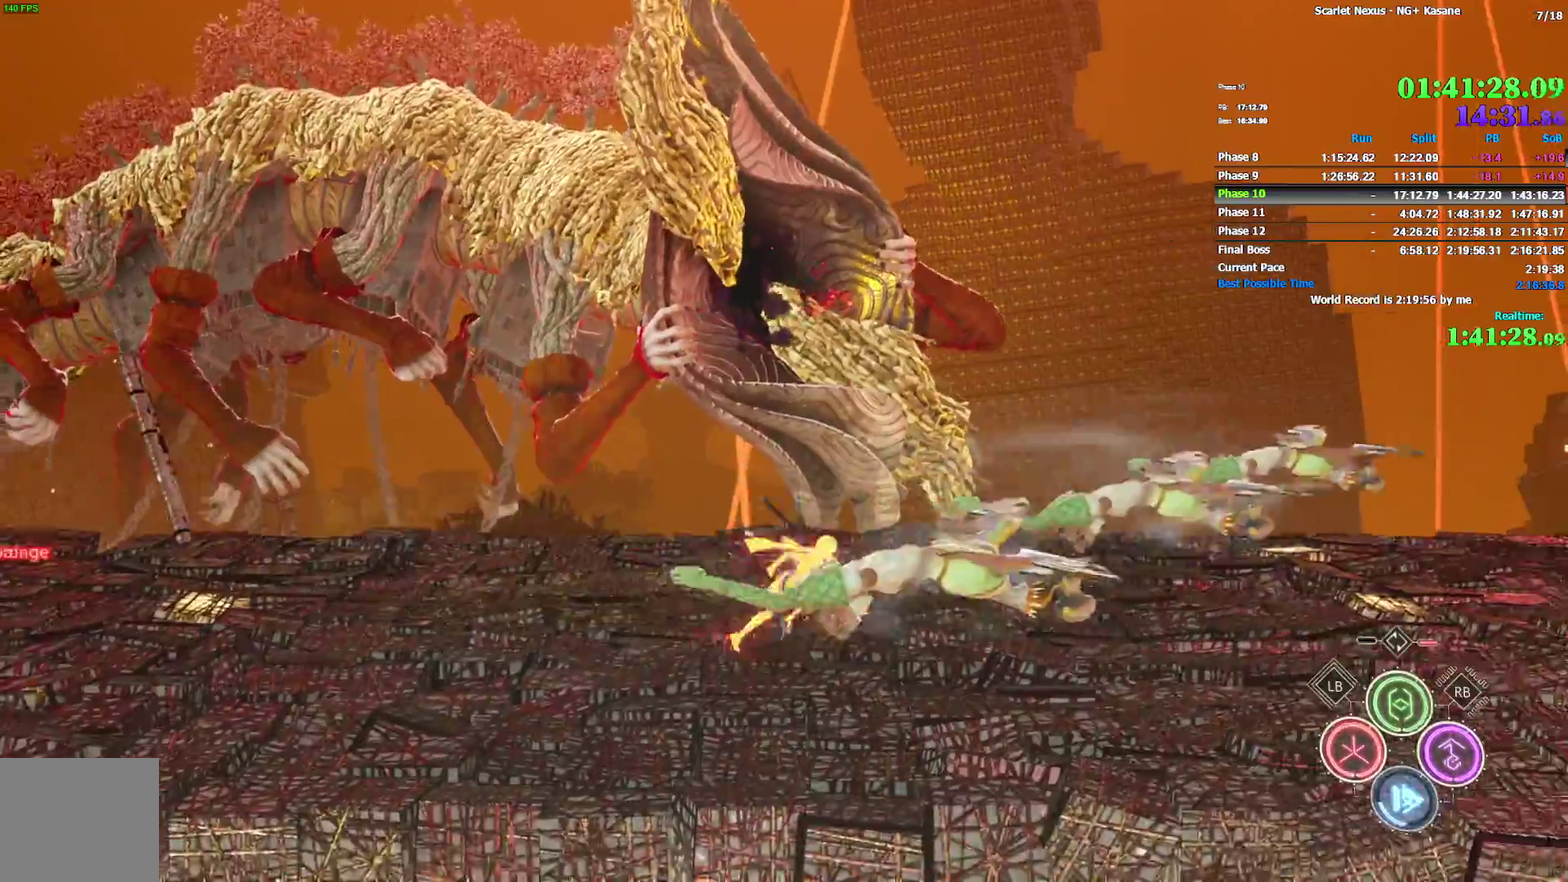
{"buttons": ["CIRCLE"], "left_stick": "right", "right_stick": "center", "button_events": [[83, "CIRCLE", "up"], [150, "CIRCLE", "down"], [250, "CIRCLE", "up"], [317, "CIRCLE", "down"], [417, "CIRCLE", "up"], [467, "CIRCLE", "down"]]}
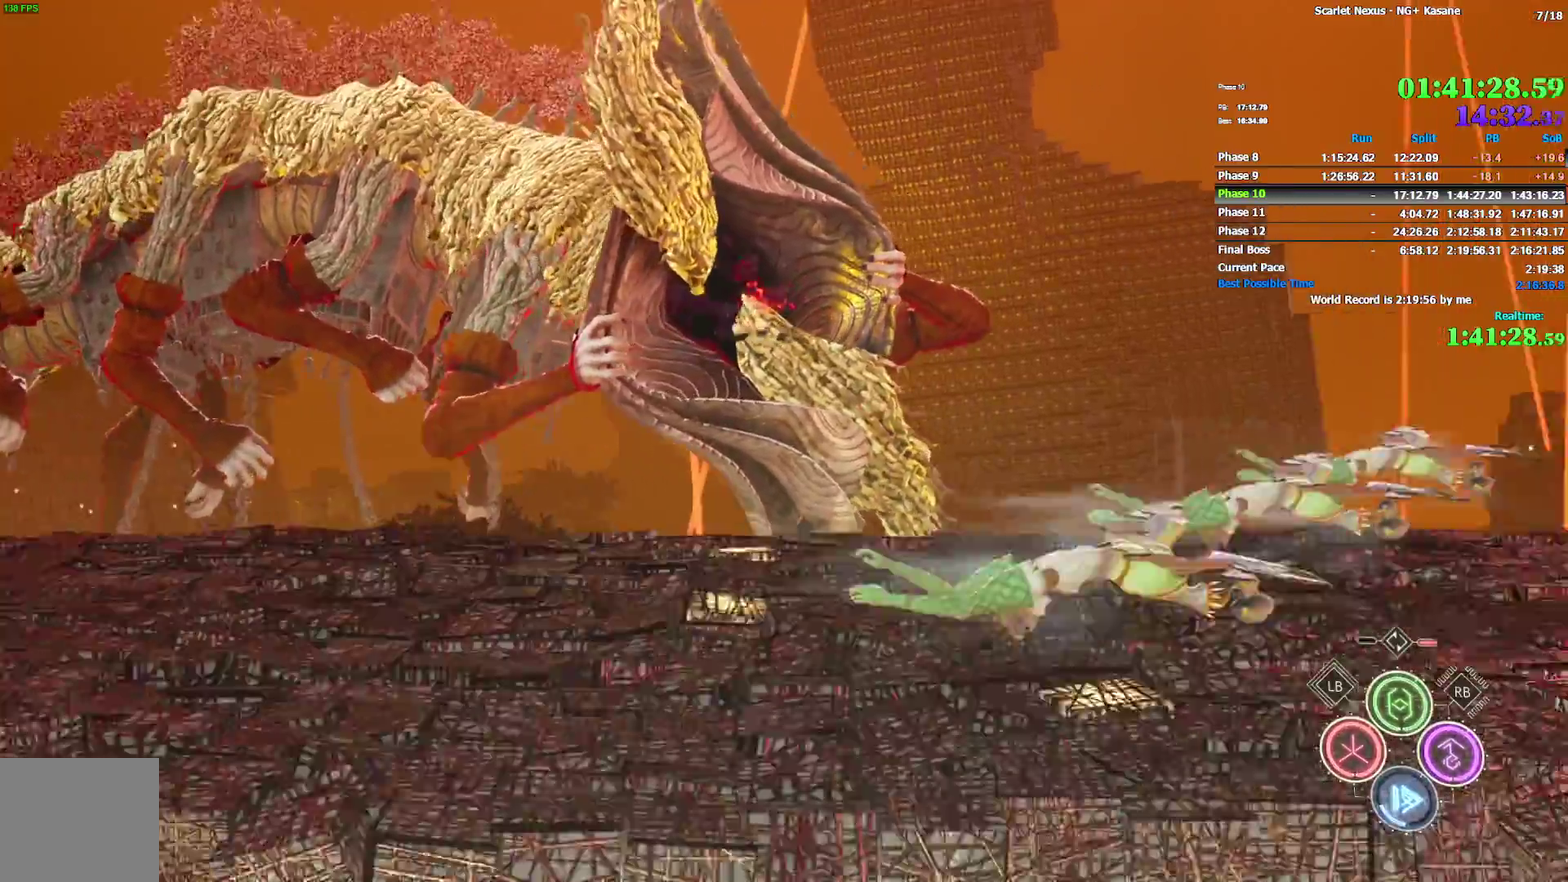
{"buttons": [], "left_stick": "right", "right_stick": "center", "button_events": [[50, "CIRCLE", "up"], [117, "CIRCLE", "down"], [200, "CIRCLE", "up"], [267, "CIRCLE", "down"], [367, "CIRCLE", "up"], [433, "CIRCLE", "down"], [483, "CIRCLE", "up"]]}
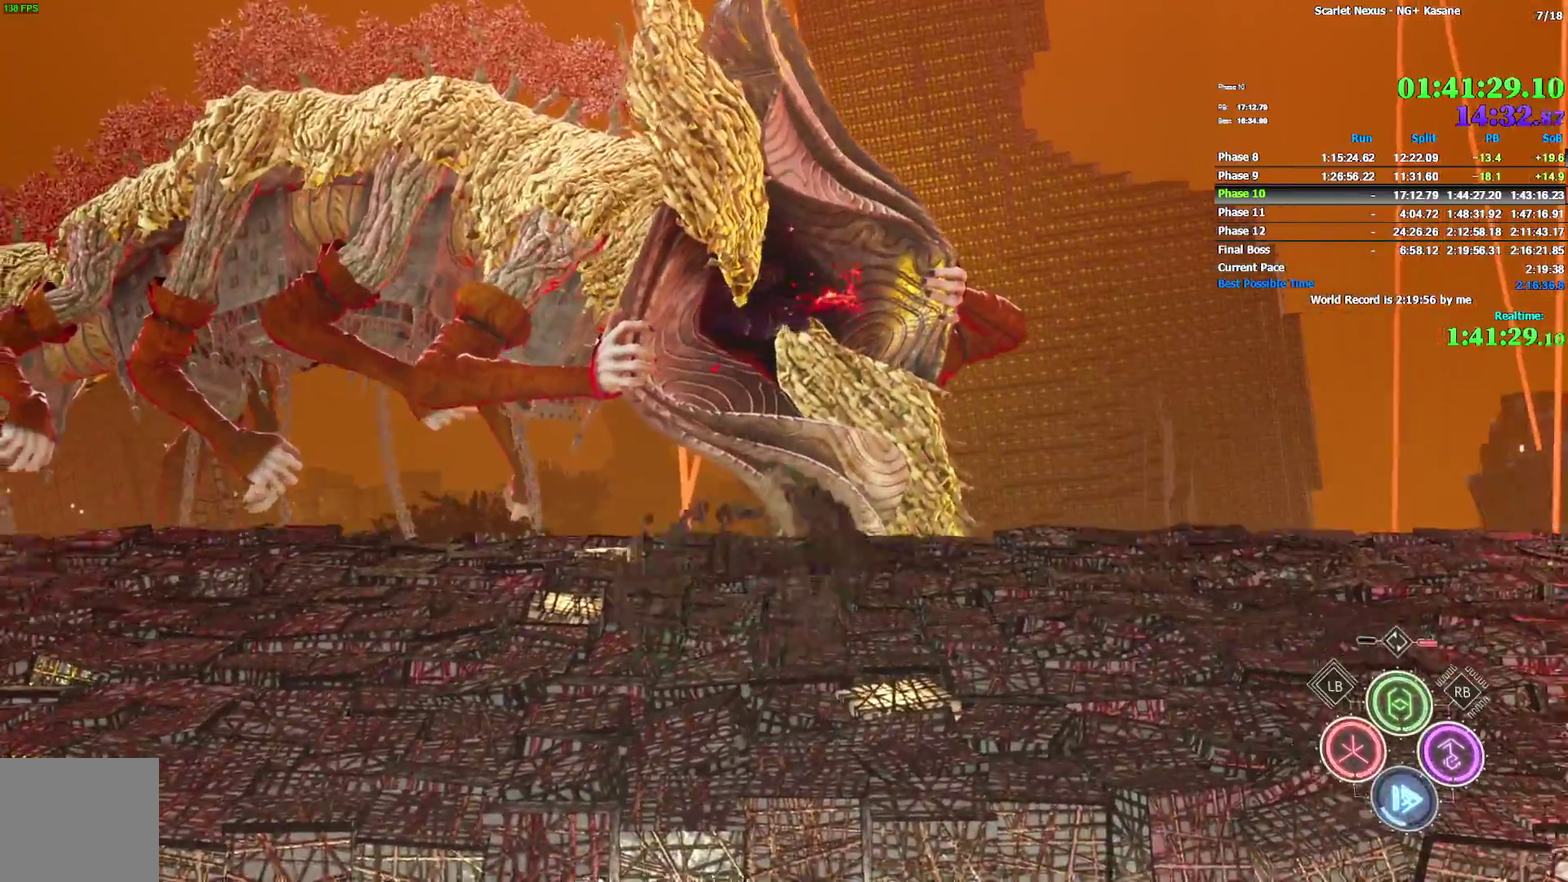
{"buttons": [], "left_stick": "right", "right_stick": "center", "button_events": [[83, "CIRCLE", "down"], [150, "CIRCLE", "up"], [233, "CIRCLE", "down"], [300, "CIRCLE", "up"], [383, "CIRCLE", "down"], [450, "CIRCLE", "up"]]}
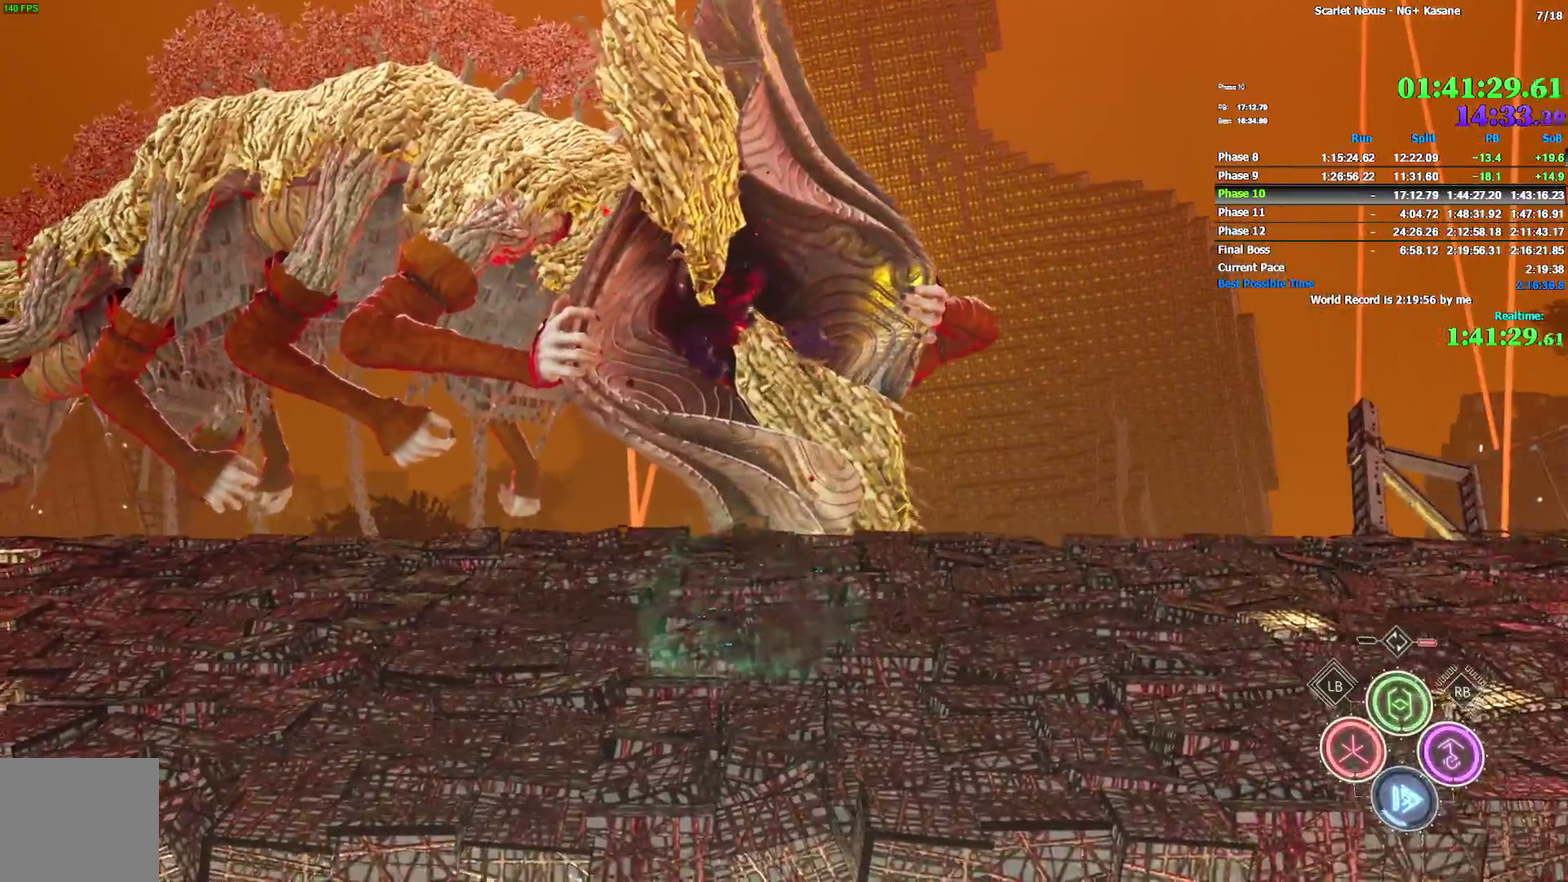
{"buttons": ["CIRCLE"], "left_stick": "right", "right_stick": "center", "button_events": [[33, "CIRCLE", "down"], [83, "CIRCLE", "up"], [150, "CIRCLE", "down"], [217, "CIRCLE", "up"], [317, "CIRCLE", "down"], [383, "CIRCLE", "up"], [450, "CIRCLE", "down"]]}
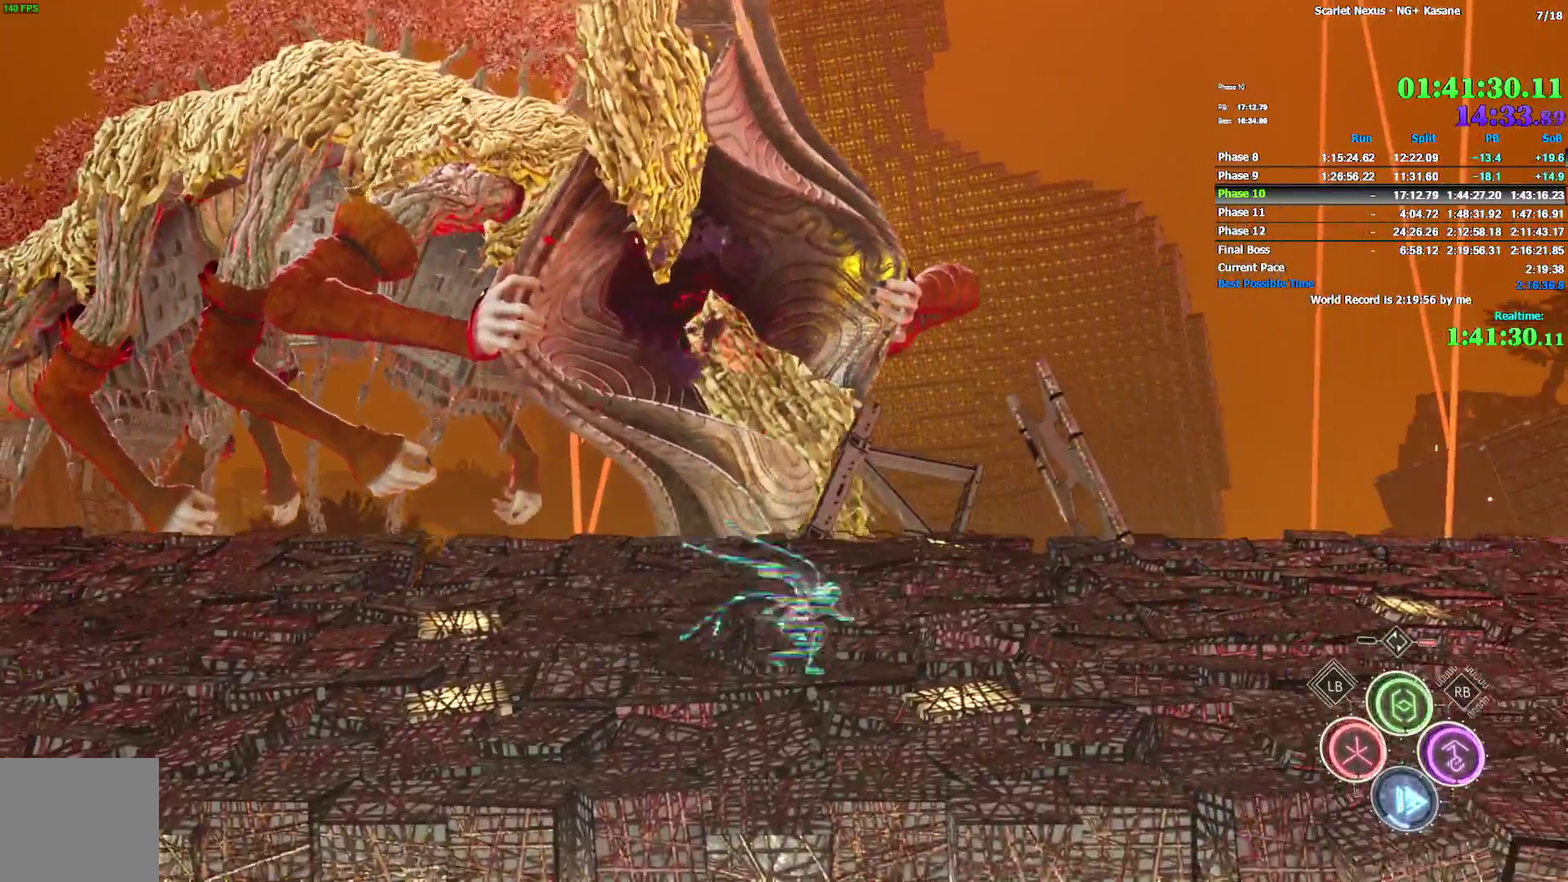
{"buttons": [], "left_stick": "right", "right_stick": "center", "button_events": [[33, "CIRCLE", "up"], [100, "CIRCLE", "down"], [183, "CIRCLE", "up"], [233, "CIRCLE", "down"], [333, "CIRCLE", "up"], [383, "CIRCLE", "down"], [450, "CIRCLE", "up"]]}
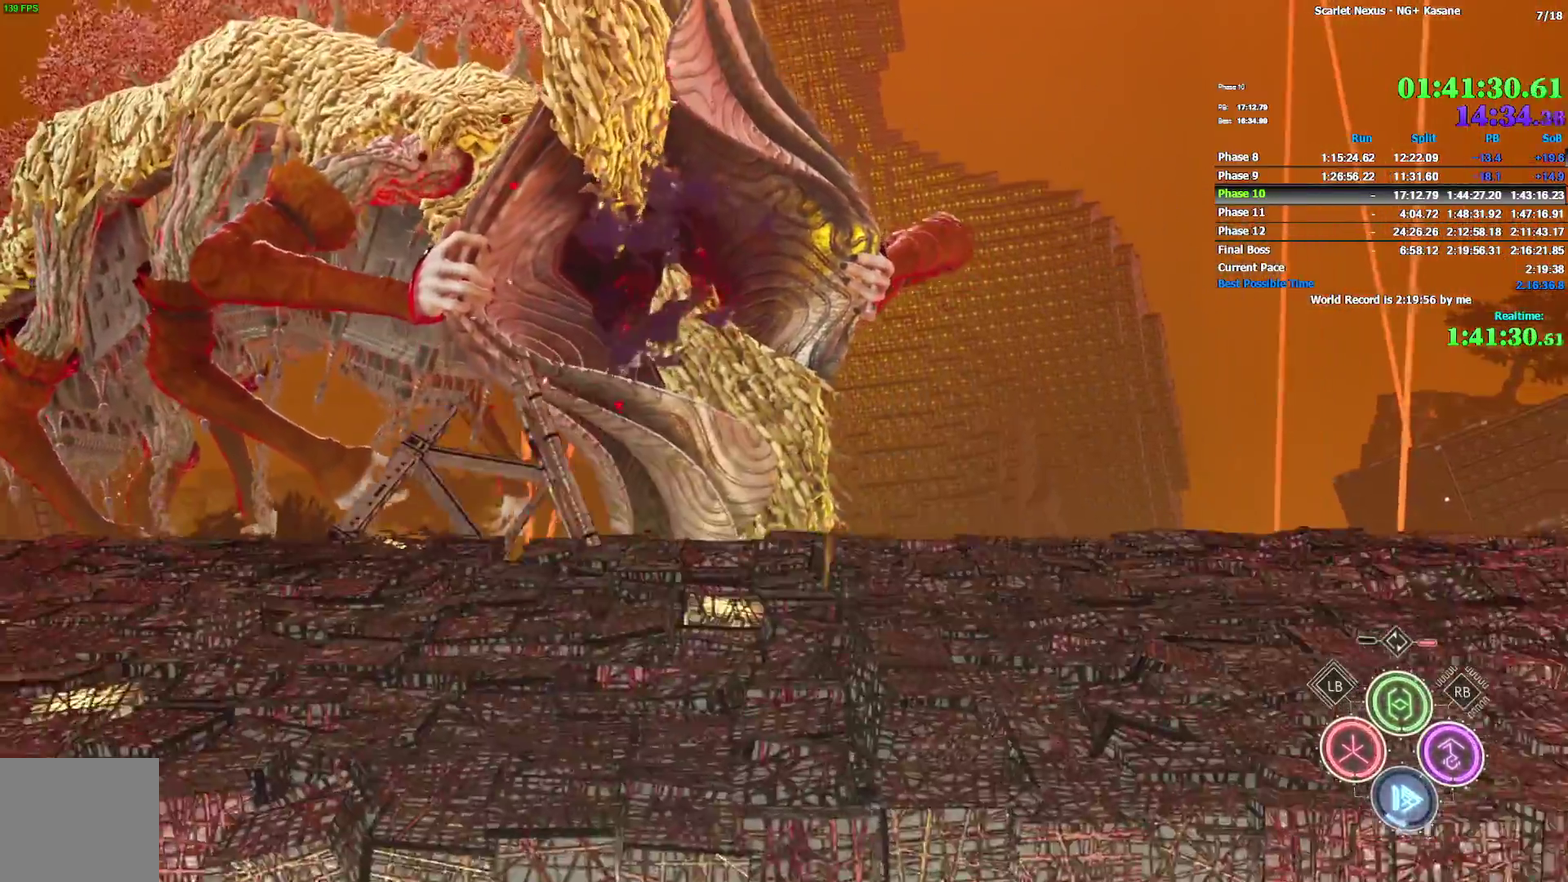
{"buttons": ["CIRCLE"], "left_stick": "right", "right_stick": "center", "button_events": [[17, "CIRCLE", "down"], [83, "CIRCLE", "up"], [150, "CIRCLE", "down"], [233, "CIRCLE", "up"], [317, "CIRCLE", "down"], [400, "CIRCLE", "up"], [483, "CIRCLE", "down"]]}
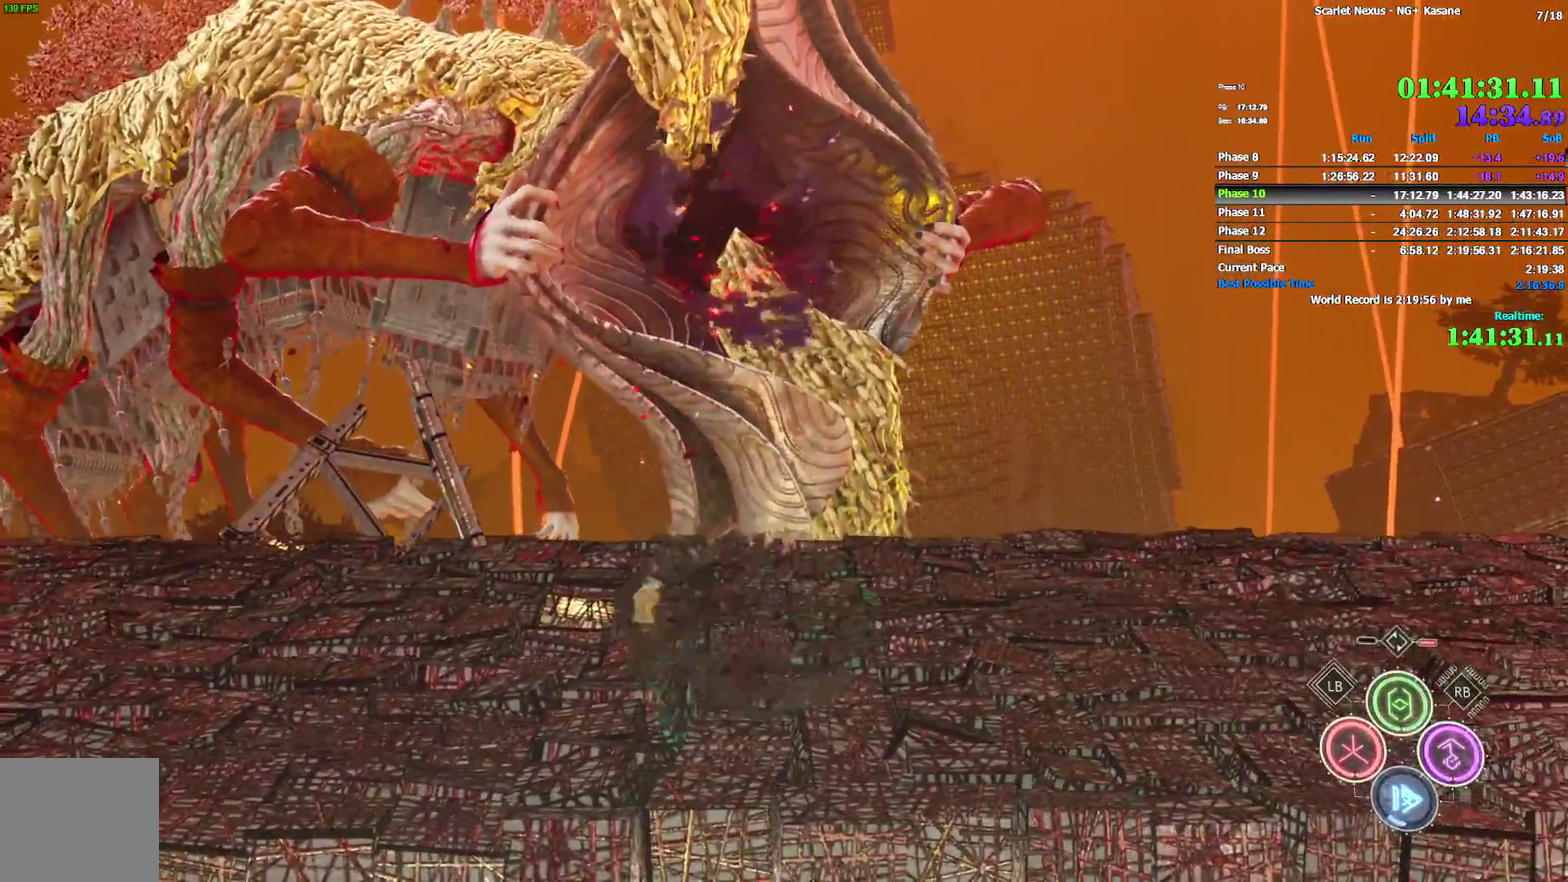
{"buttons": [], "left_stick": "right", "right_stick": "center", "button_events": [[50, "CIRCLE", "up"], [117, "CIRCLE", "down"], [183, "CIRCLE", "up"], [283, "CIRCLE", "down"], [367, "CIRCLE", "up"], [450, "CIRCLE", "down"], [500, "CIRCLE", "up"]]}
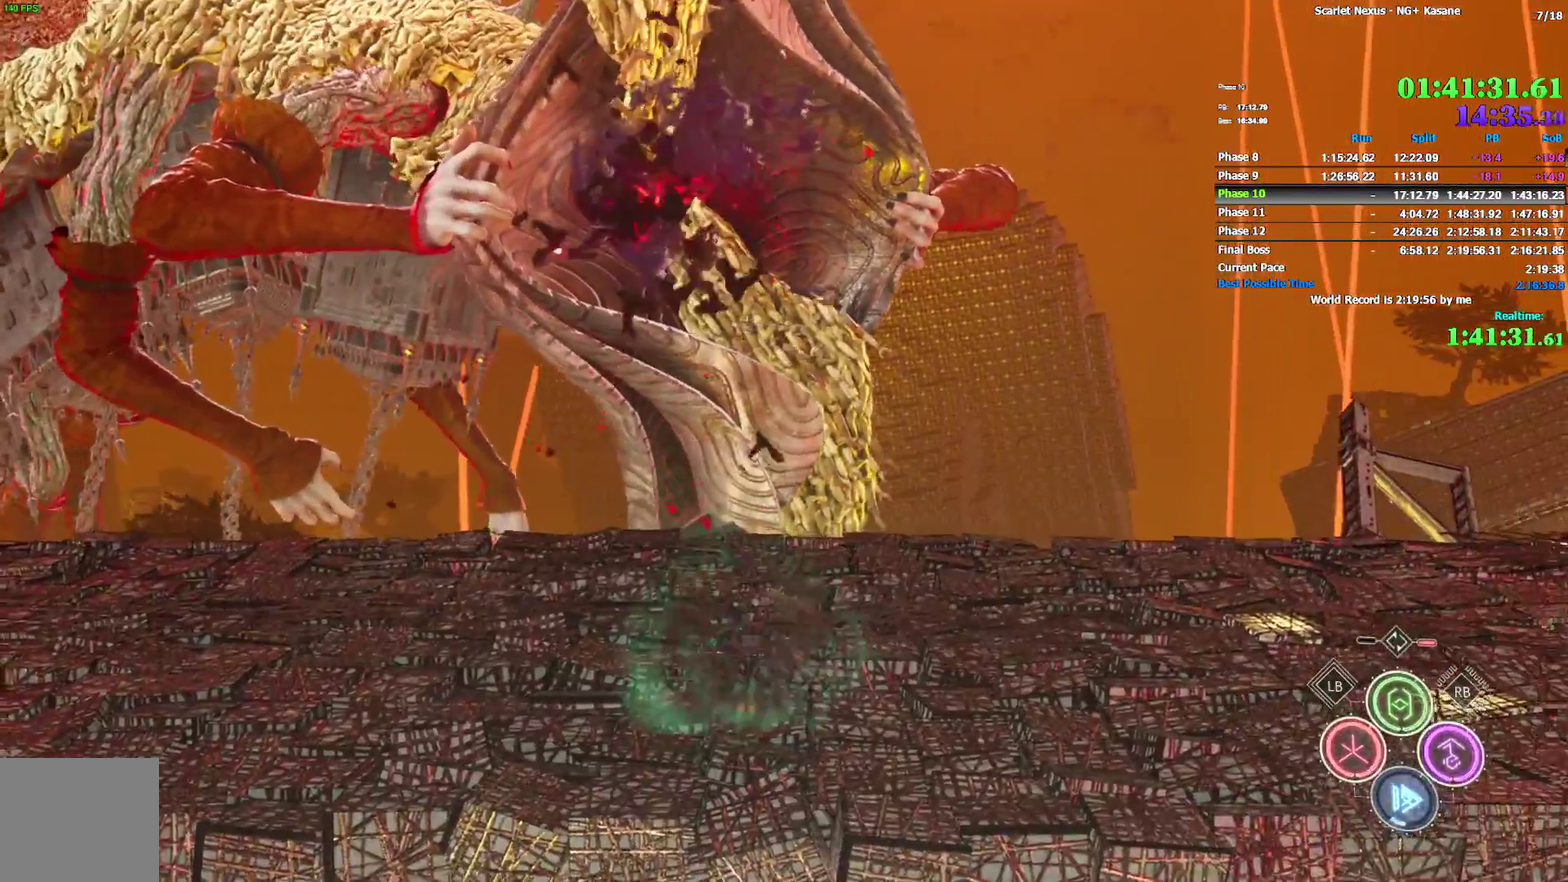
{"buttons": [], "left_stick": "right", "right_stick": "center", "button_events": [[83, "CIRCLE", "down"], [167, "CIRCLE", "up"], [233, "CIRCLE", "down"], [317, "CIRCLE", "up"], [400, "CIRCLE", "down"], [467, "CIRCLE", "up"]]}
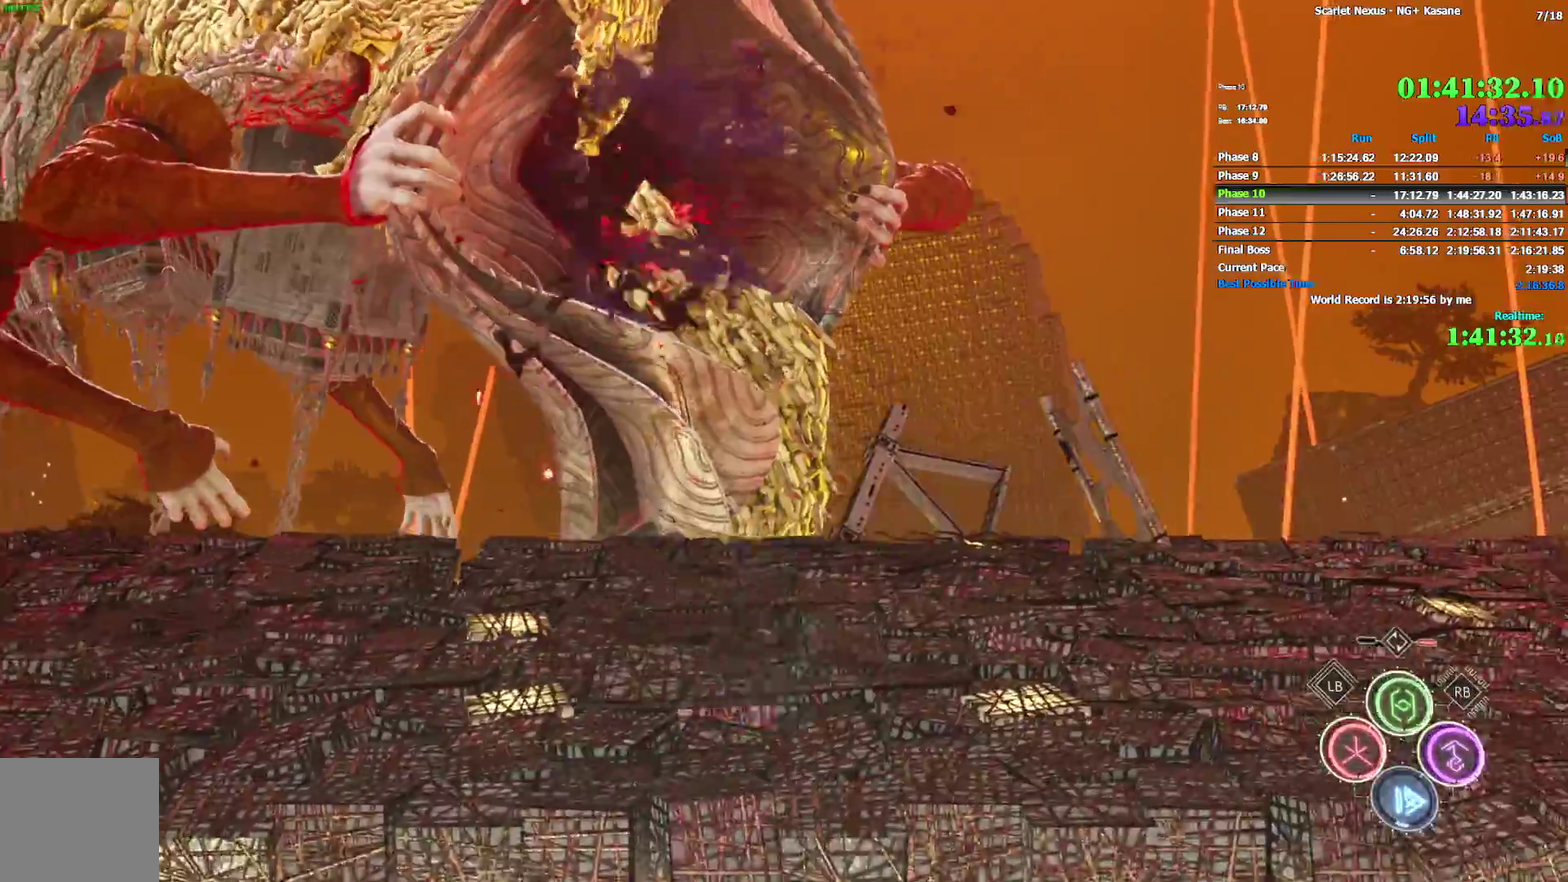
{"buttons": ["CIRCLE", "R1"], "left_stick": "right", "right_stick": "center", "button_events": [[50, "CIRCLE", "down"], [117, "CIRCLE", "up"], [200, "CIRCLE", "down"], [233, "R1", "down"], [267, "CIRCLE", "up"], [333, "CIRCLE", "down"], [417, "CIRCLE", "up"], [483, "CIRCLE", "down"]]}
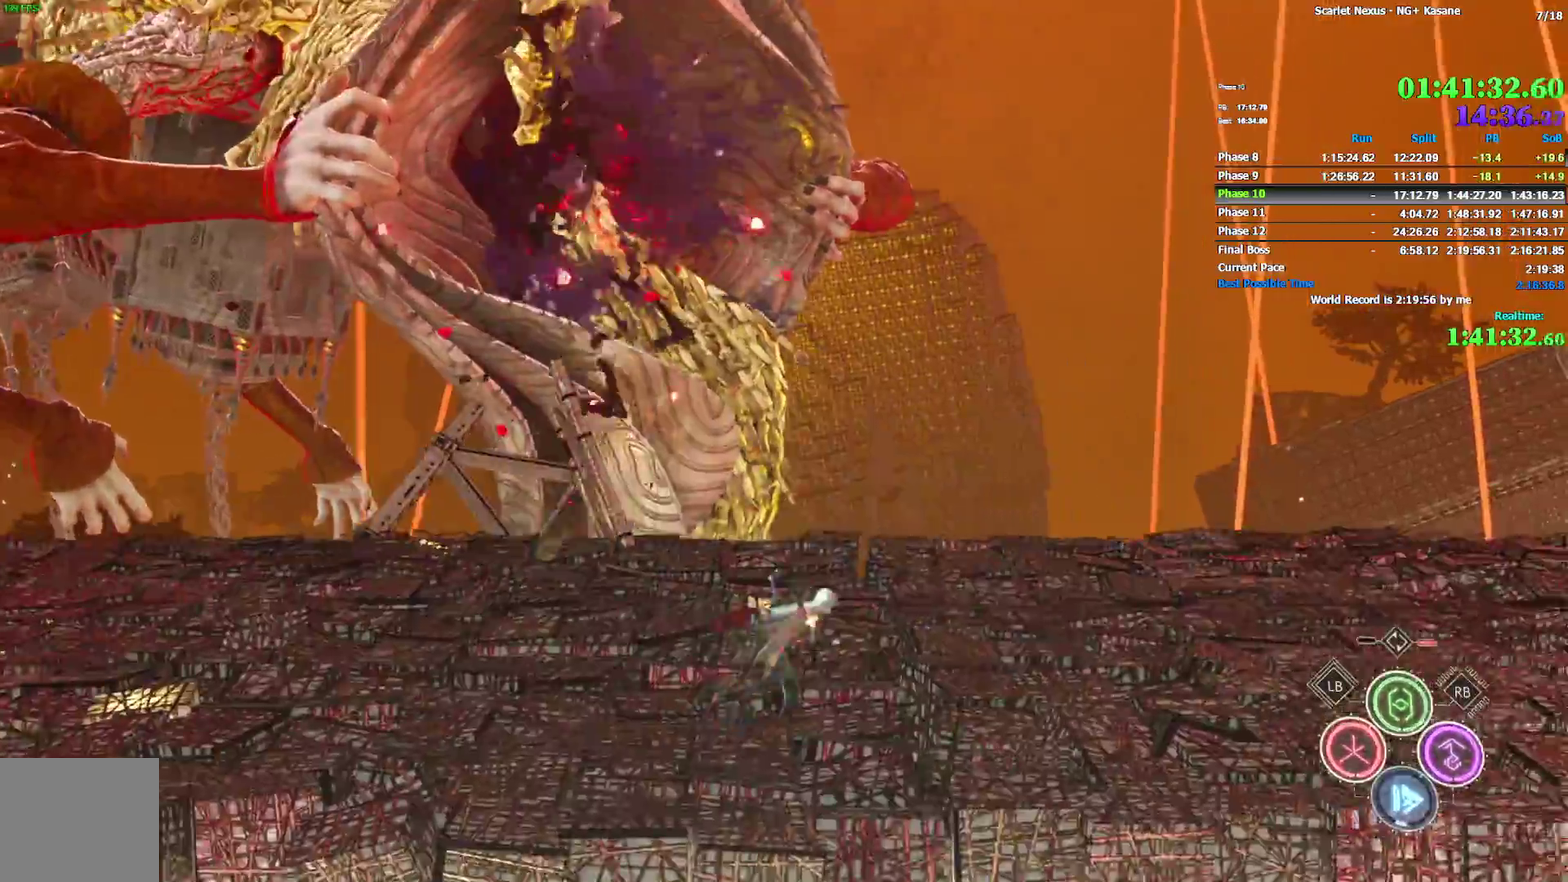
{"buttons": ["CIRCLE"], "left_stick": "right", "right_stick": "center", "button_events": [[17, "R1", "up"], [83, "CIRCLE", "up"], [133, "CIRCLE", "down"], [233, "CIRCLE", "up"], [300, "CIRCLE", "down"], [367, "CIRCLE", "up"], [433, "CIRCLE", "down"]]}
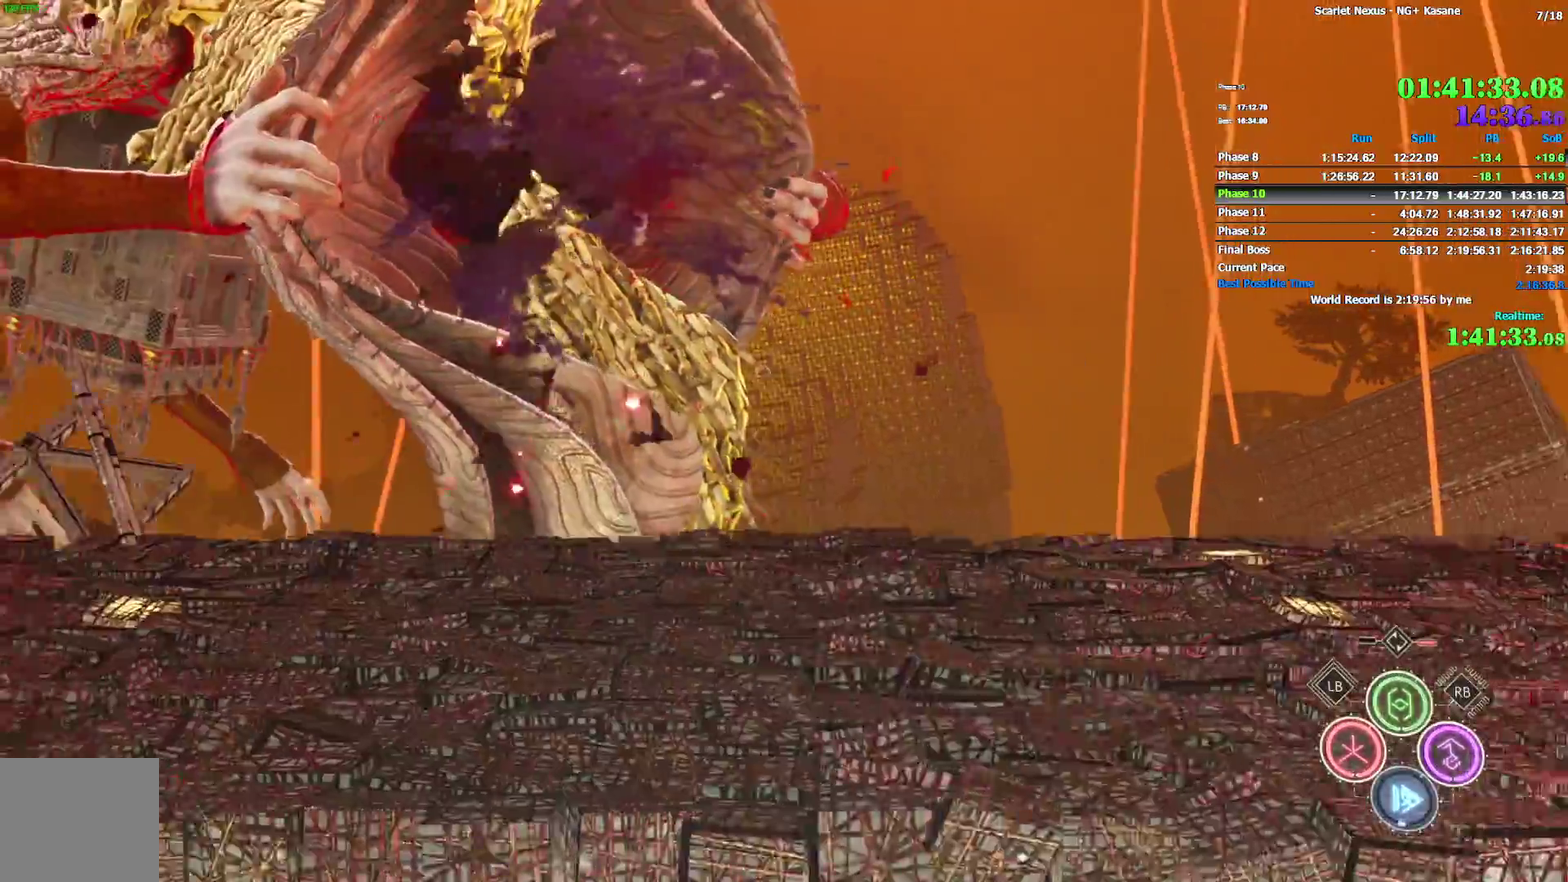
{"buttons": [], "left_stick": "right", "right_stick": "center", "button_events": [[17, "CIRCLE", "up"], [100, "CIRCLE", "down"], [200, "CIRCLE", "up"], [250, "CIRCLE", "down"], [483, "CIRCLE", "up"]]}
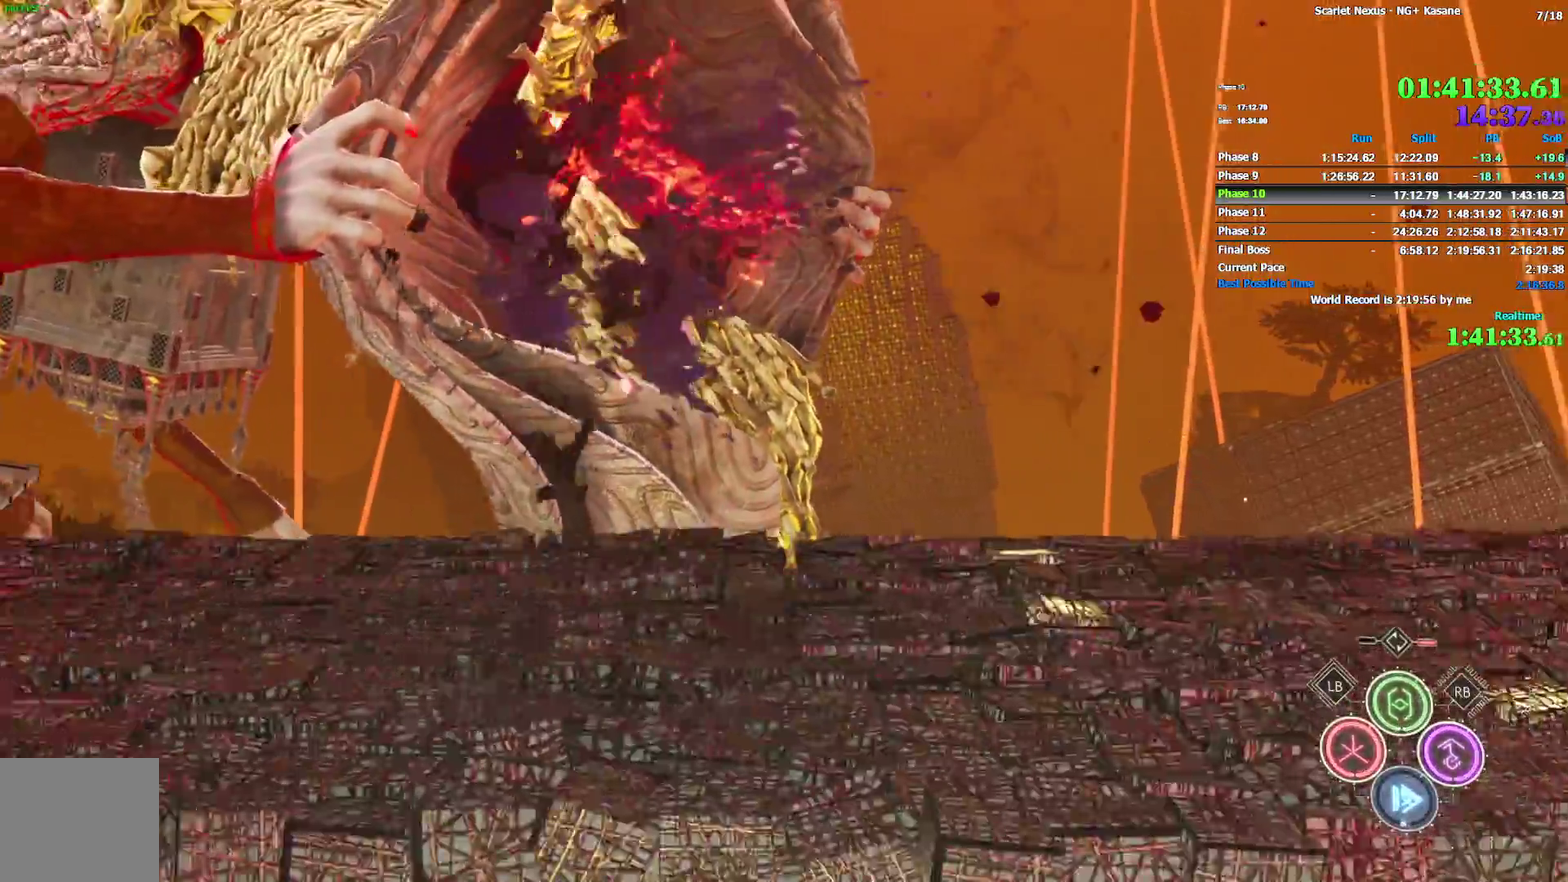
{"buttons": [], "left_stick": "right", "right_stick": "center", "button_events": [[50, "CIRCLE", "down"], [150, "CIRCLE", "up"], [200, "CIRCLE", "down"], [283, "CIRCLE", "up"], [350, "CIRCLE", "down"], [433, "CIRCLE", "up"]]}
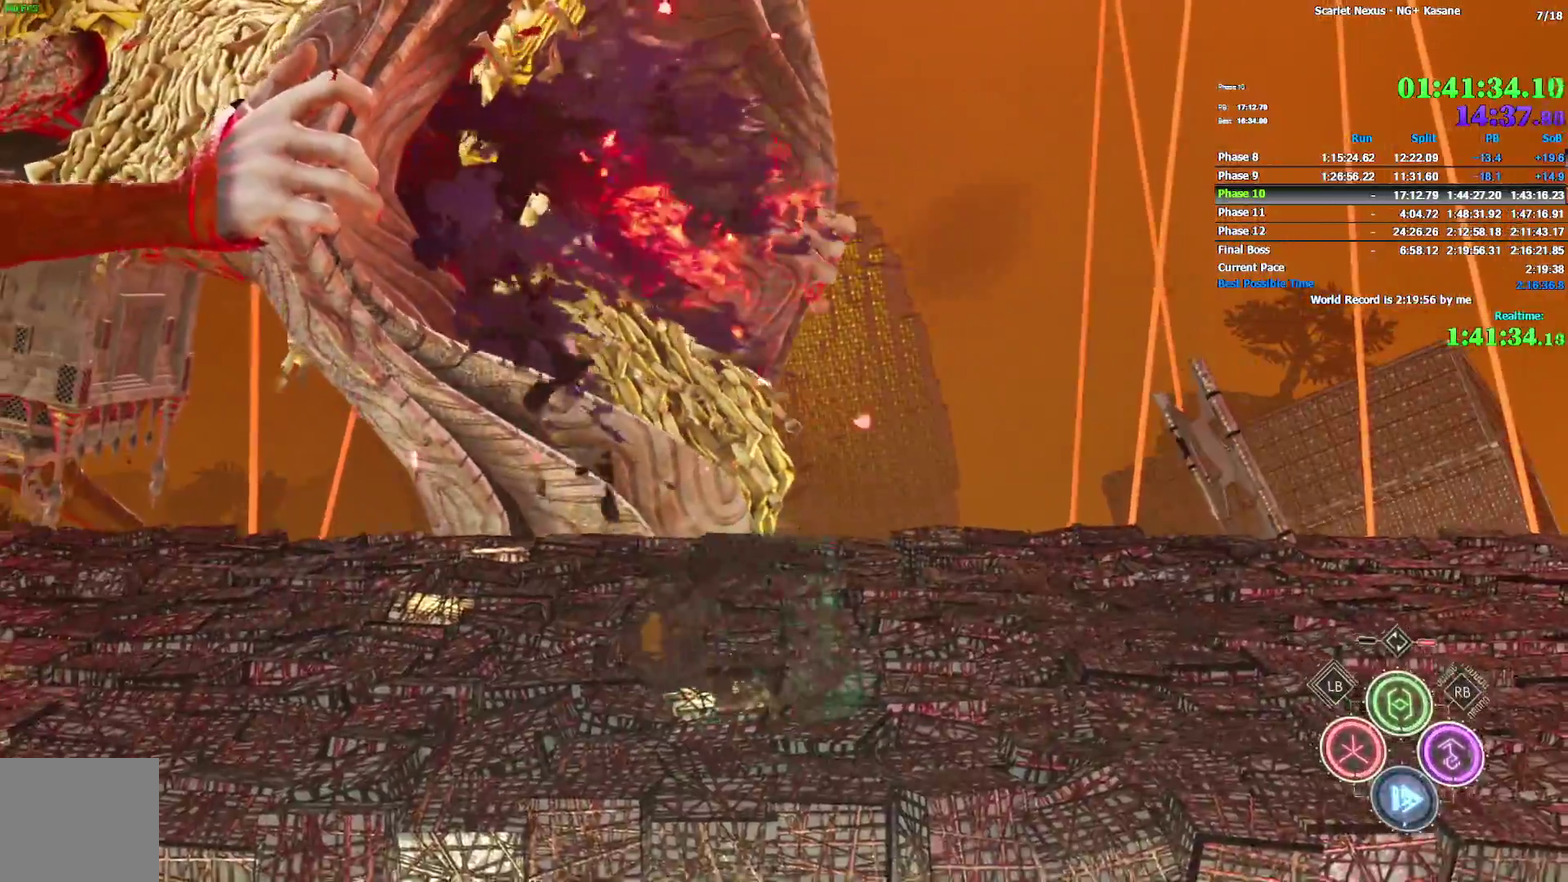
{"buttons": ["CIRCLE"], "left_stick": "right", "right_stick": "center", "button_events": [[17, "CIRCLE", "down"], [100, "CIRCLE", "up"], [150, "CIRCLE", "down"], [233, "CIRCLE", "up"], [300, "CIRCLE", "down"], [383, "CIRCLE", "up"], [450, "CIRCLE", "down"]]}
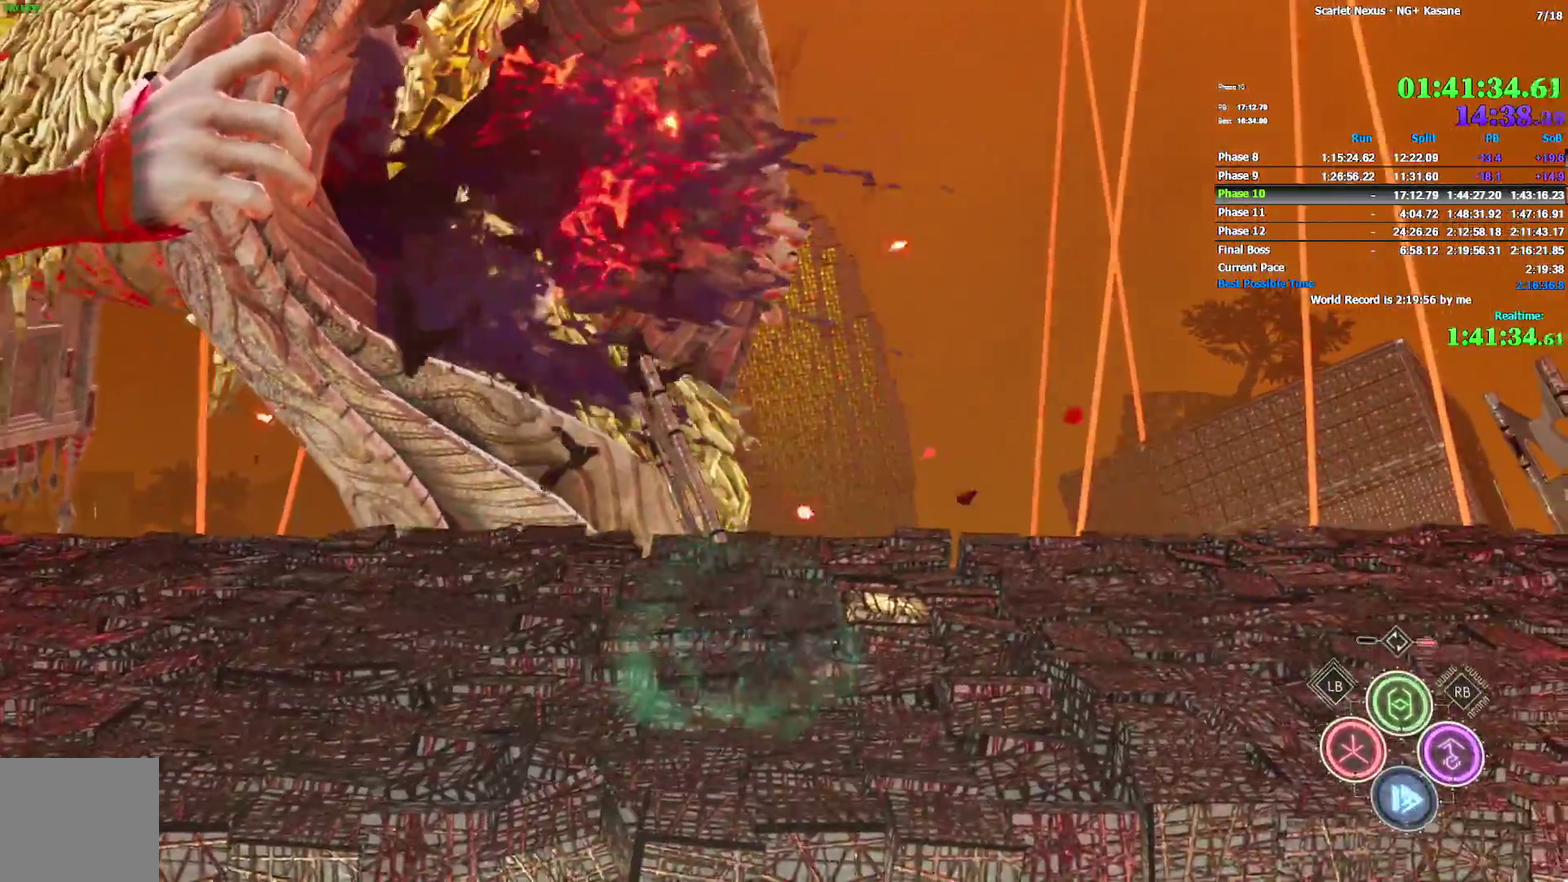
{"buttons": ["R1"], "left_stick": "right", "right_stick": "center", "button_events": [[167, "CIRCLE", "up"], [367, "R1", "down"]]}
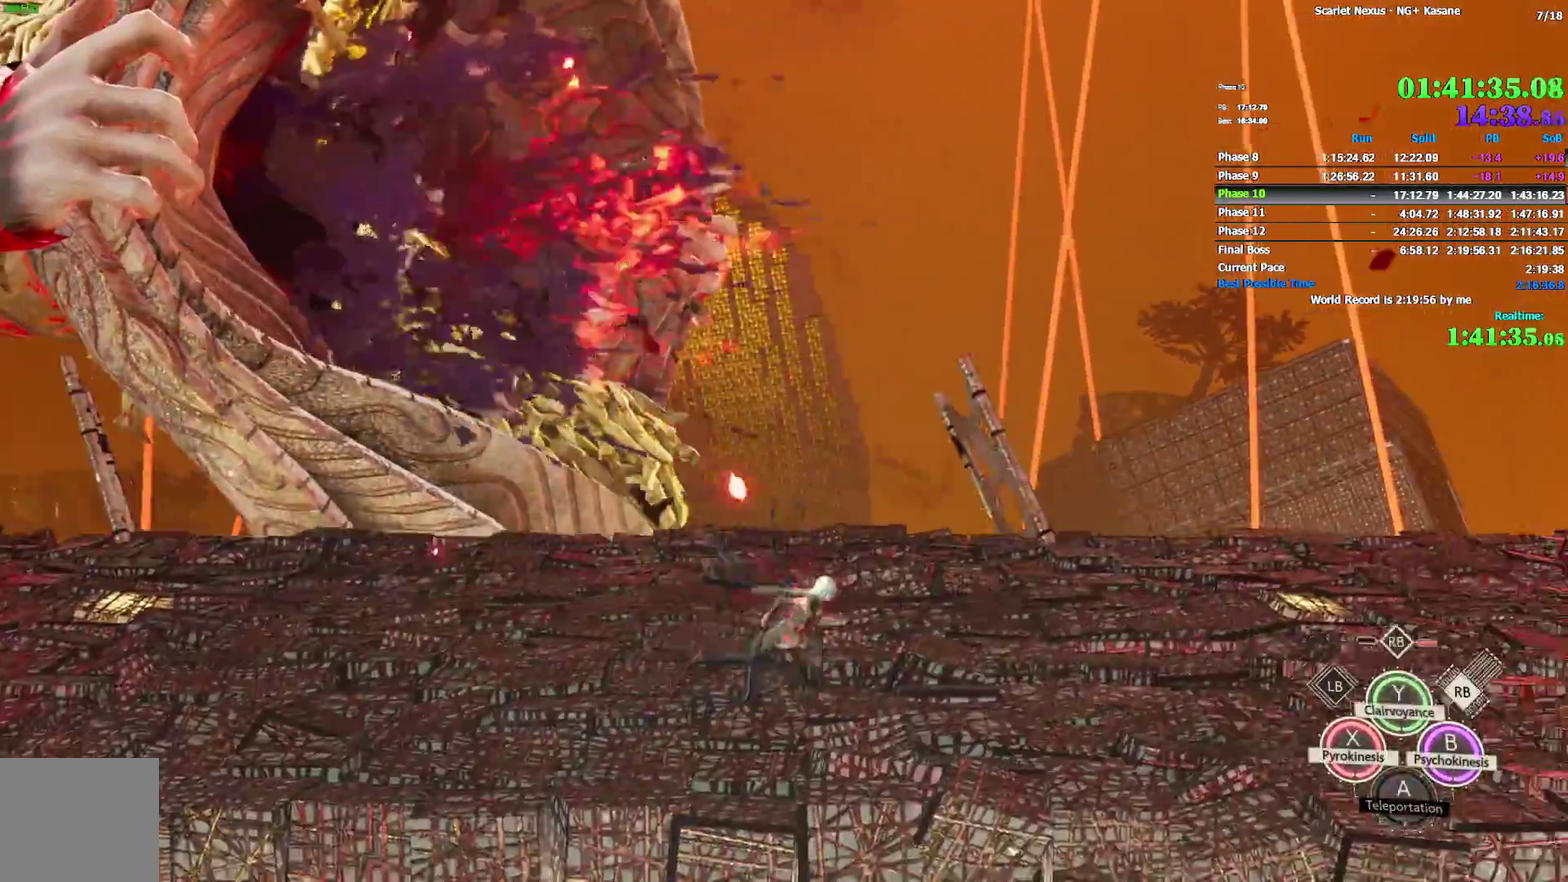
{"buttons": ["R1"], "left_stick": "right", "right_stick": "center", "button_events": []}
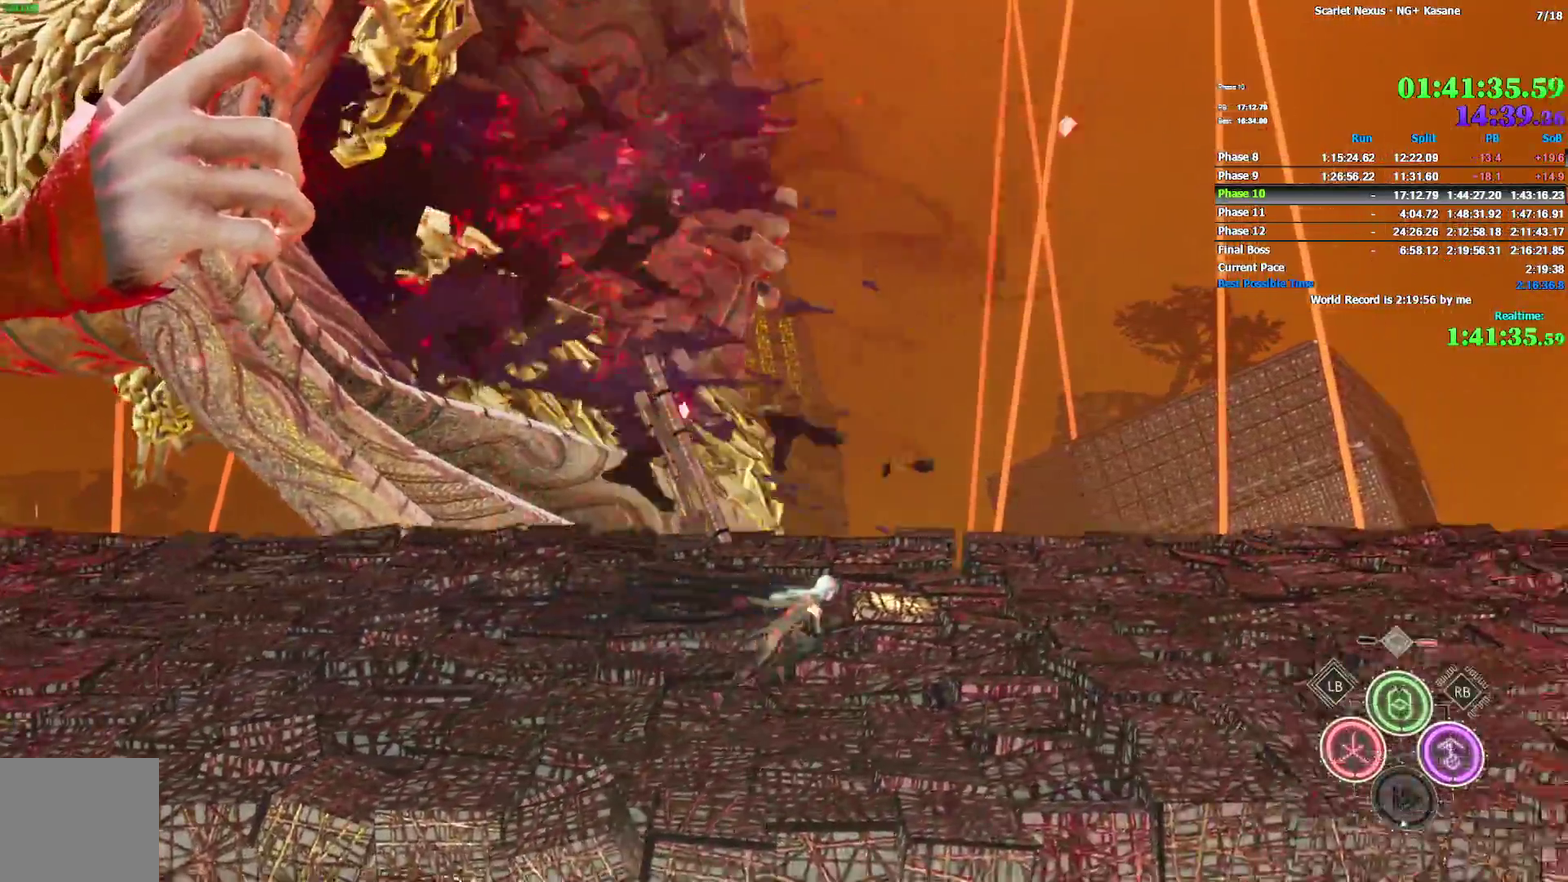
{"buttons": ["R1"], "left_stick": "right", "right_stick": "center", "button_events": [[100, "R1", "up"], [350, "R1", "down"]]}
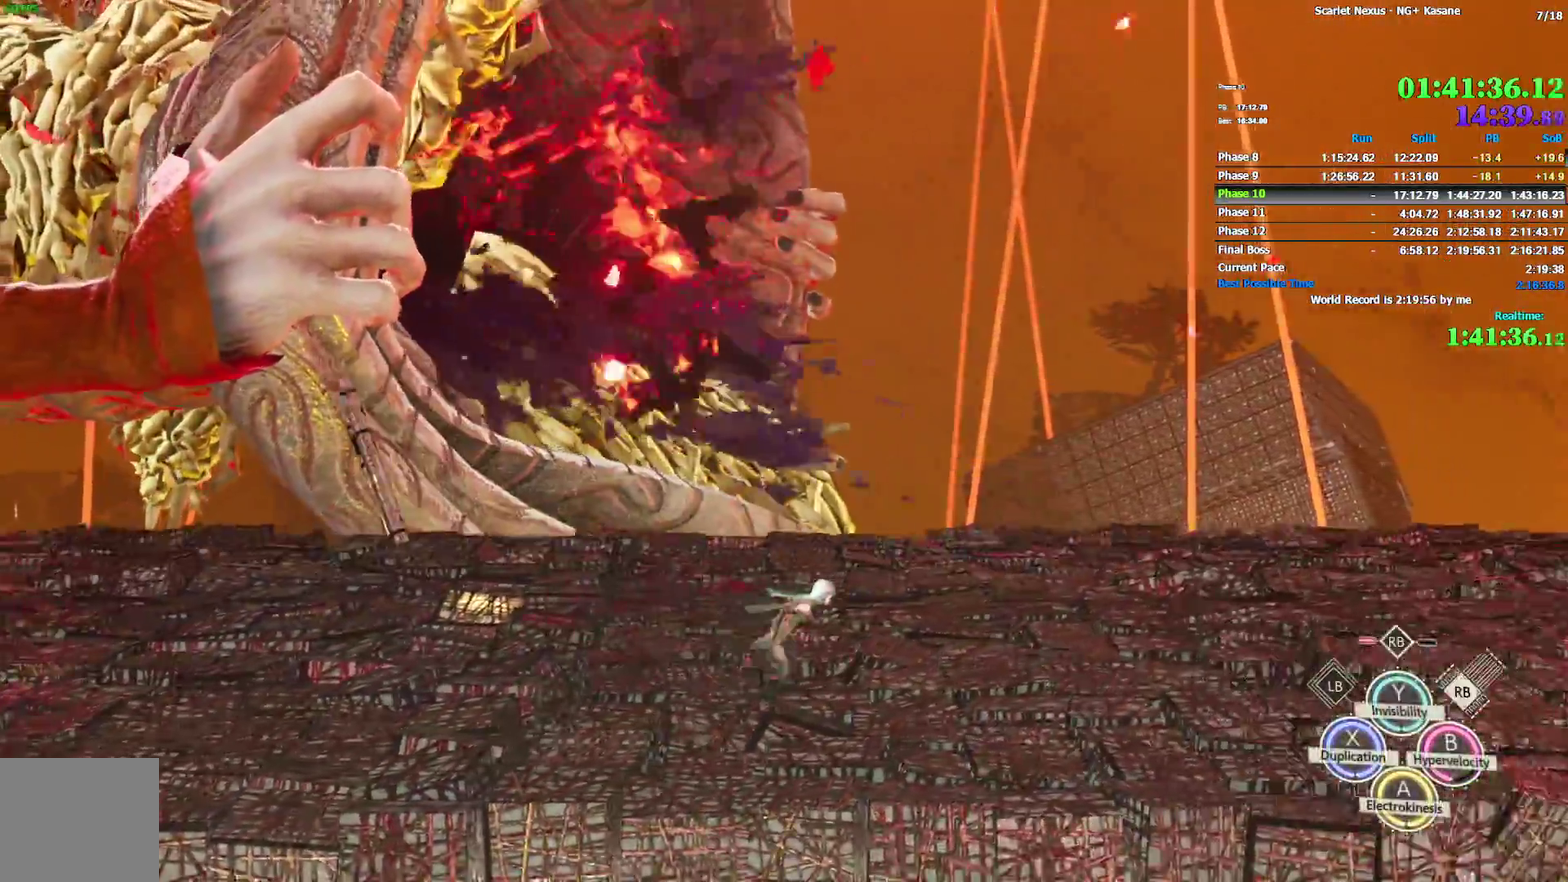
{"buttons": [], "left_stick": "right", "right_stick": "center"}
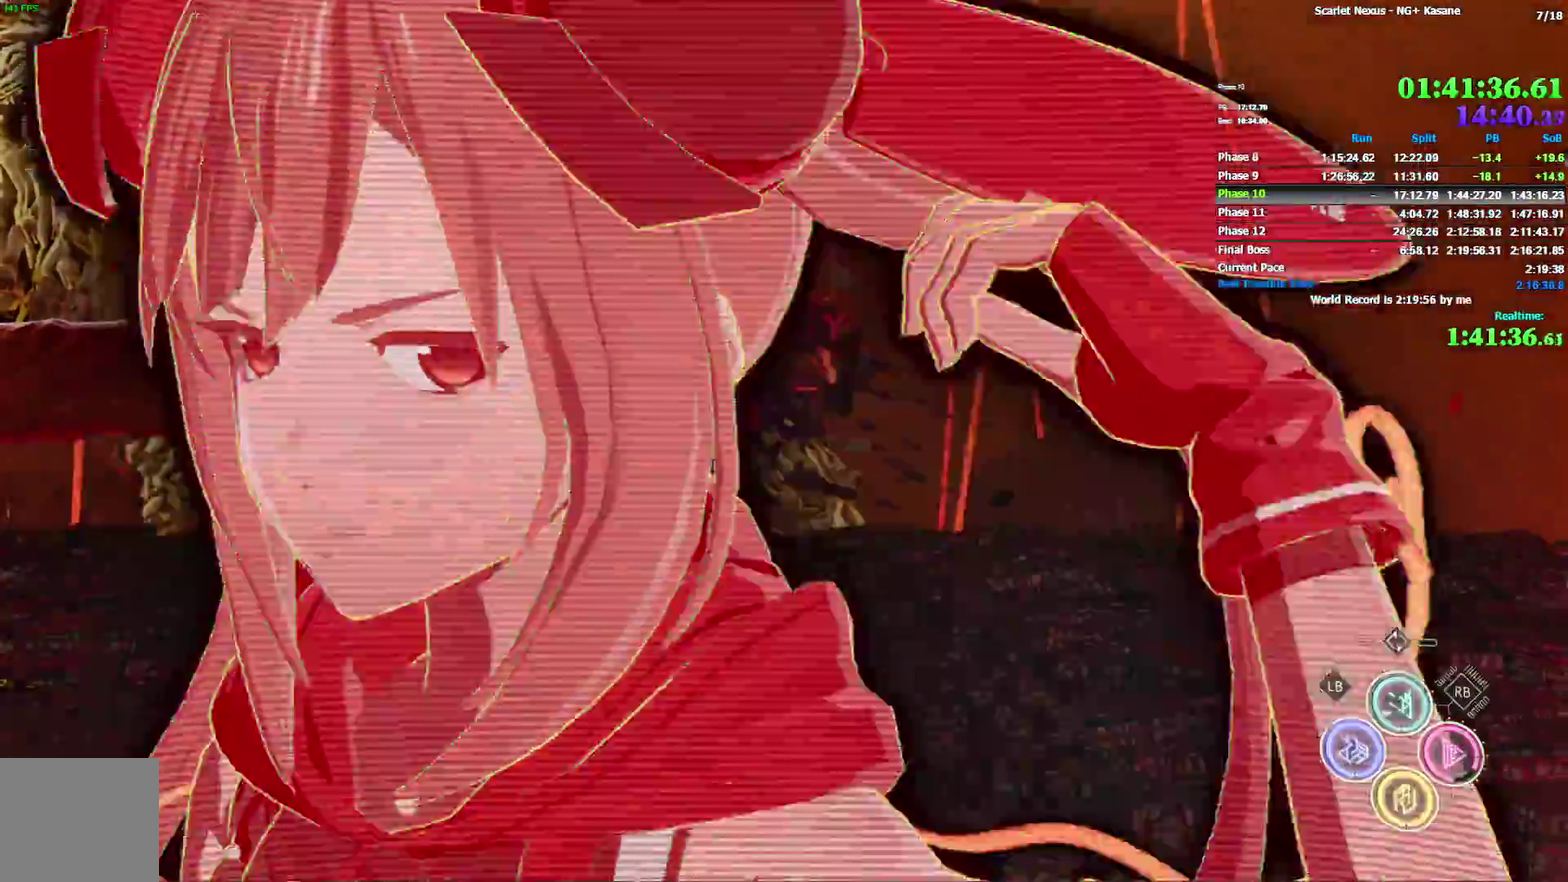
{"buttons": [], "left_stick": "right", "right_stick": "center"}
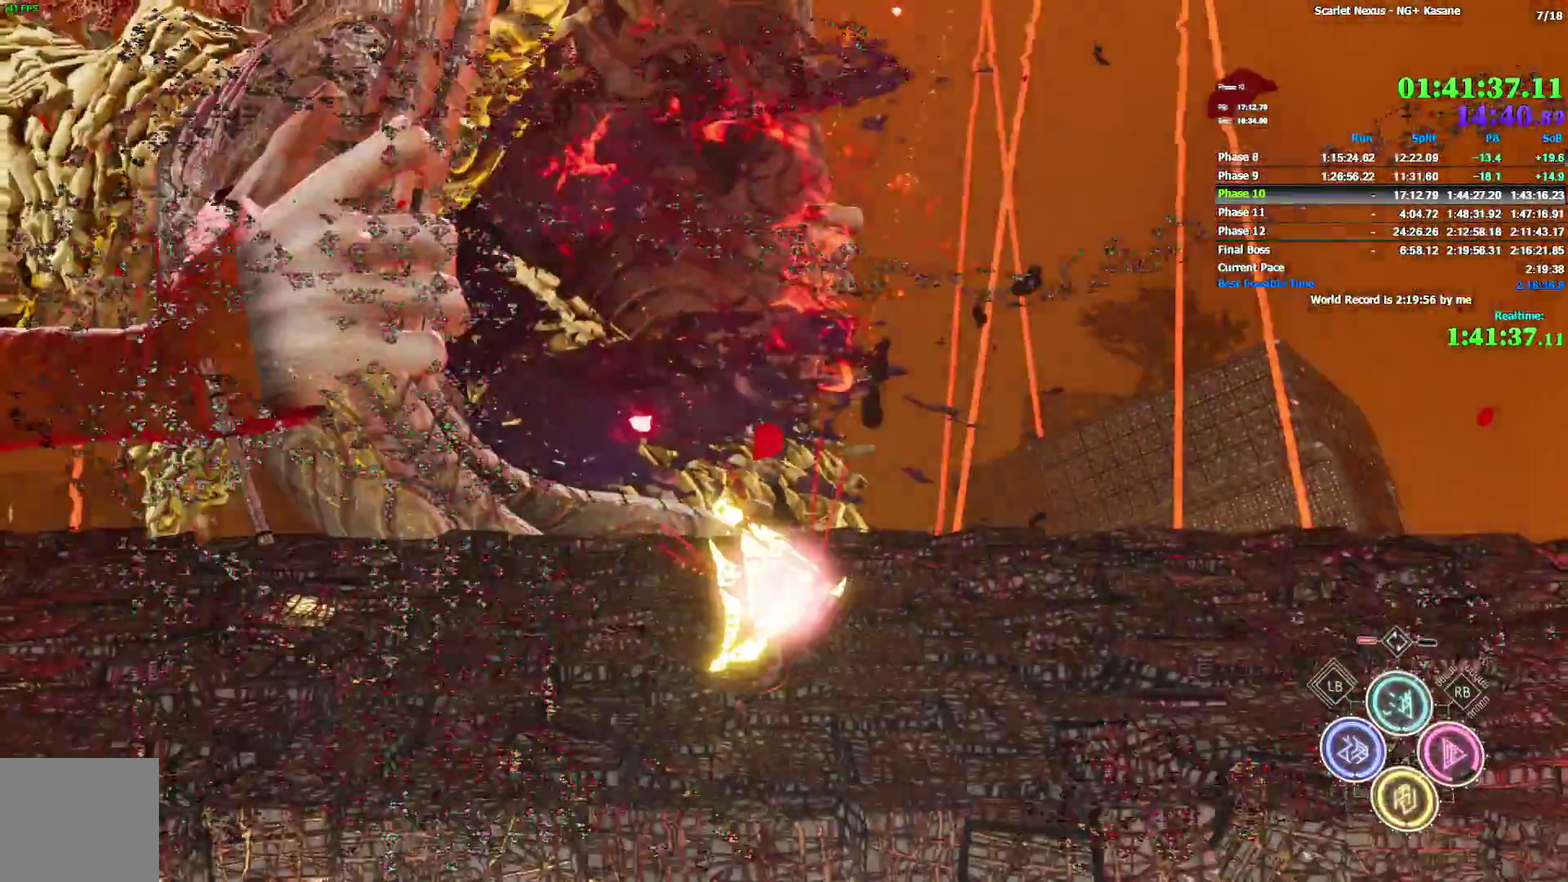
{"buttons": [], "left_stick": "right", "right_stick": "center", "button_events": [[283, "R2", "down"], [500, "R2", "up"]]}
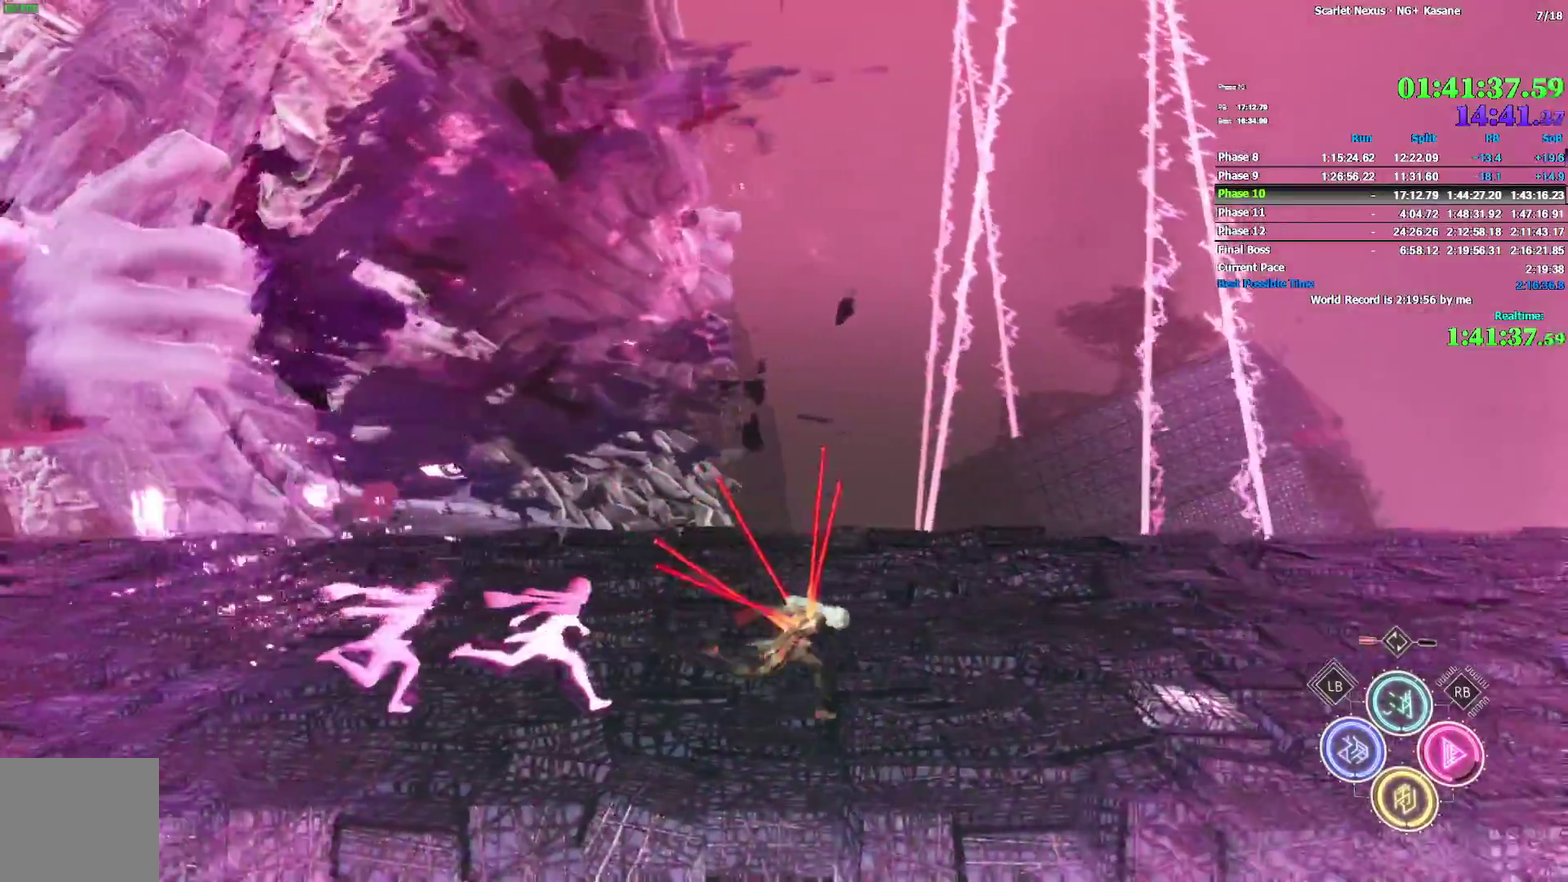
{"buttons": [], "left_stick": "right", "right_stick": "center", "button_events": []}